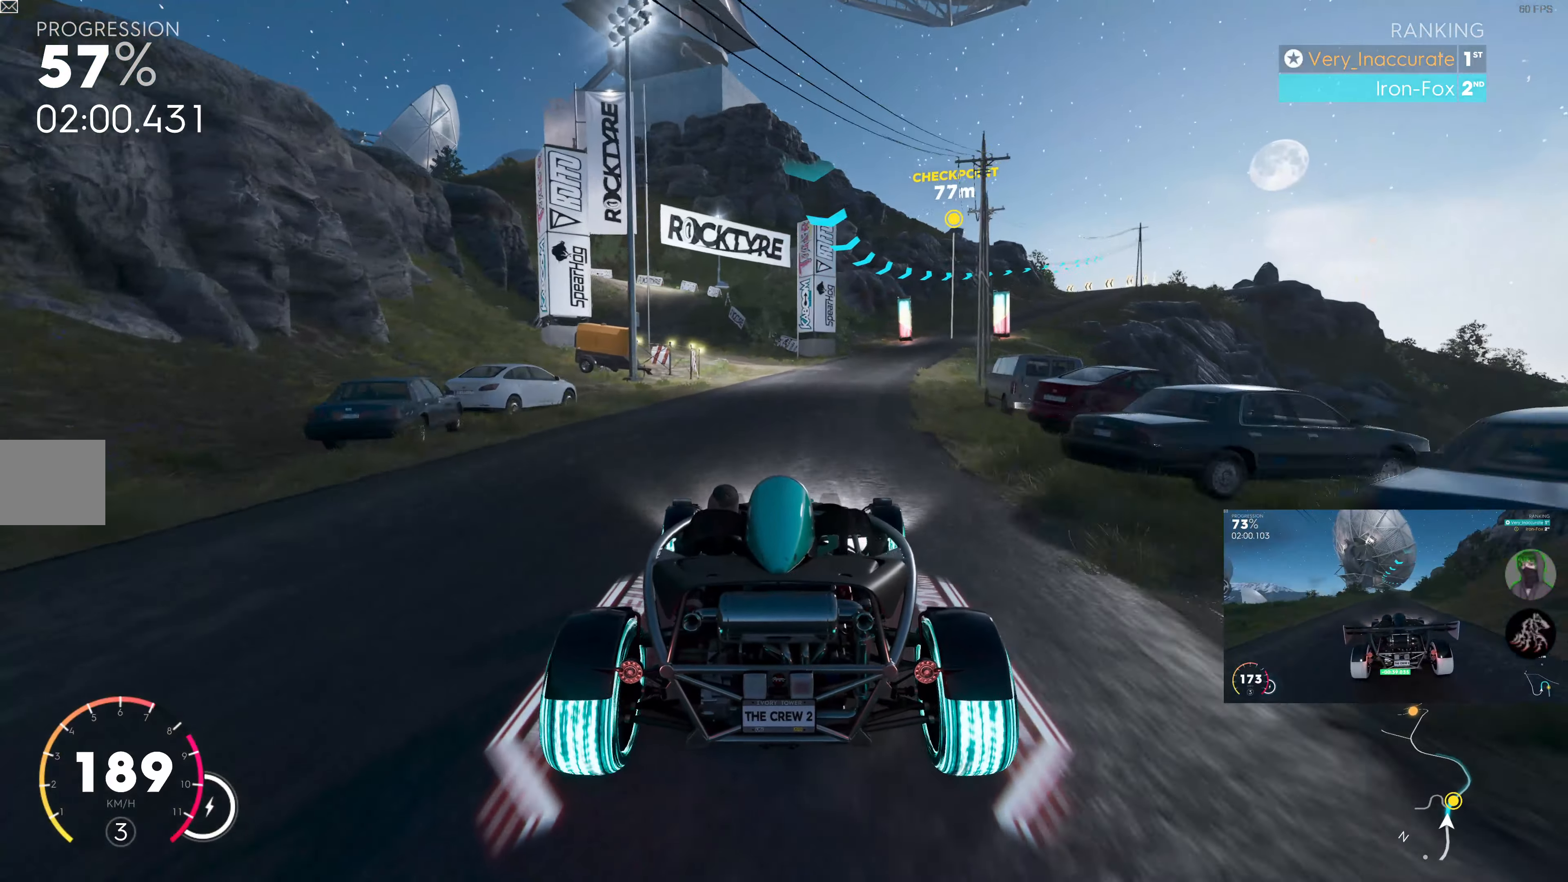
Gameplay with a controller (PlayStation layout); each line is a JSON object with the inputs held at the frame after it. "events" lists button and stick changes between this image and that frame as [ms after this image, input, new state], when the widget could be followed in between.
{"buttons": ["R2"], "left_stick": "up", "right_stick": "center", "events": []}
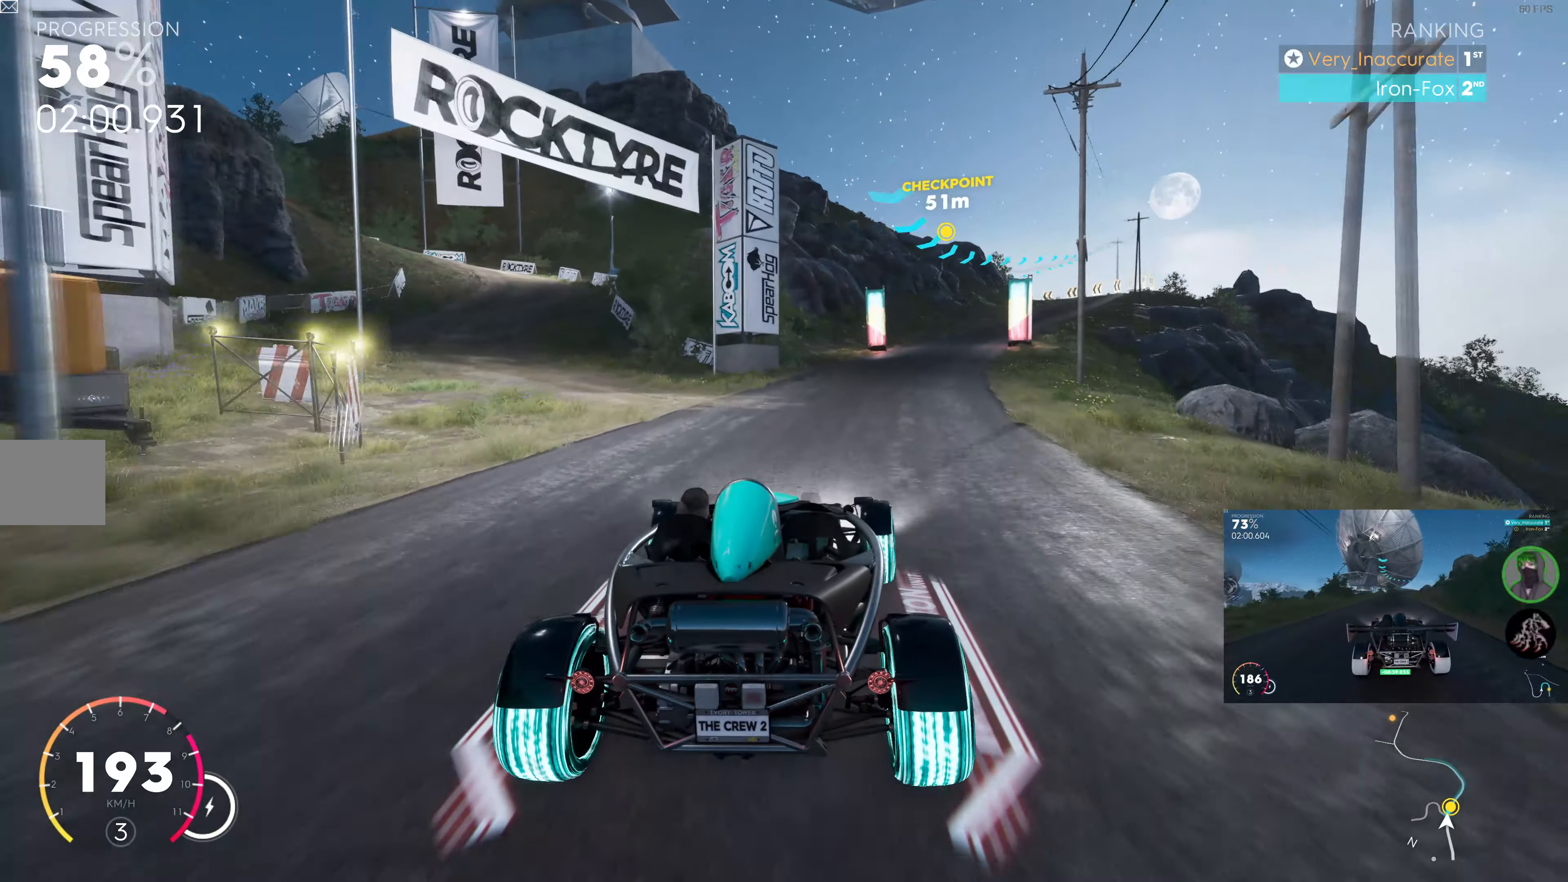
{"buttons": ["R2"], "left_stick": "up", "right_stick": "center", "events": []}
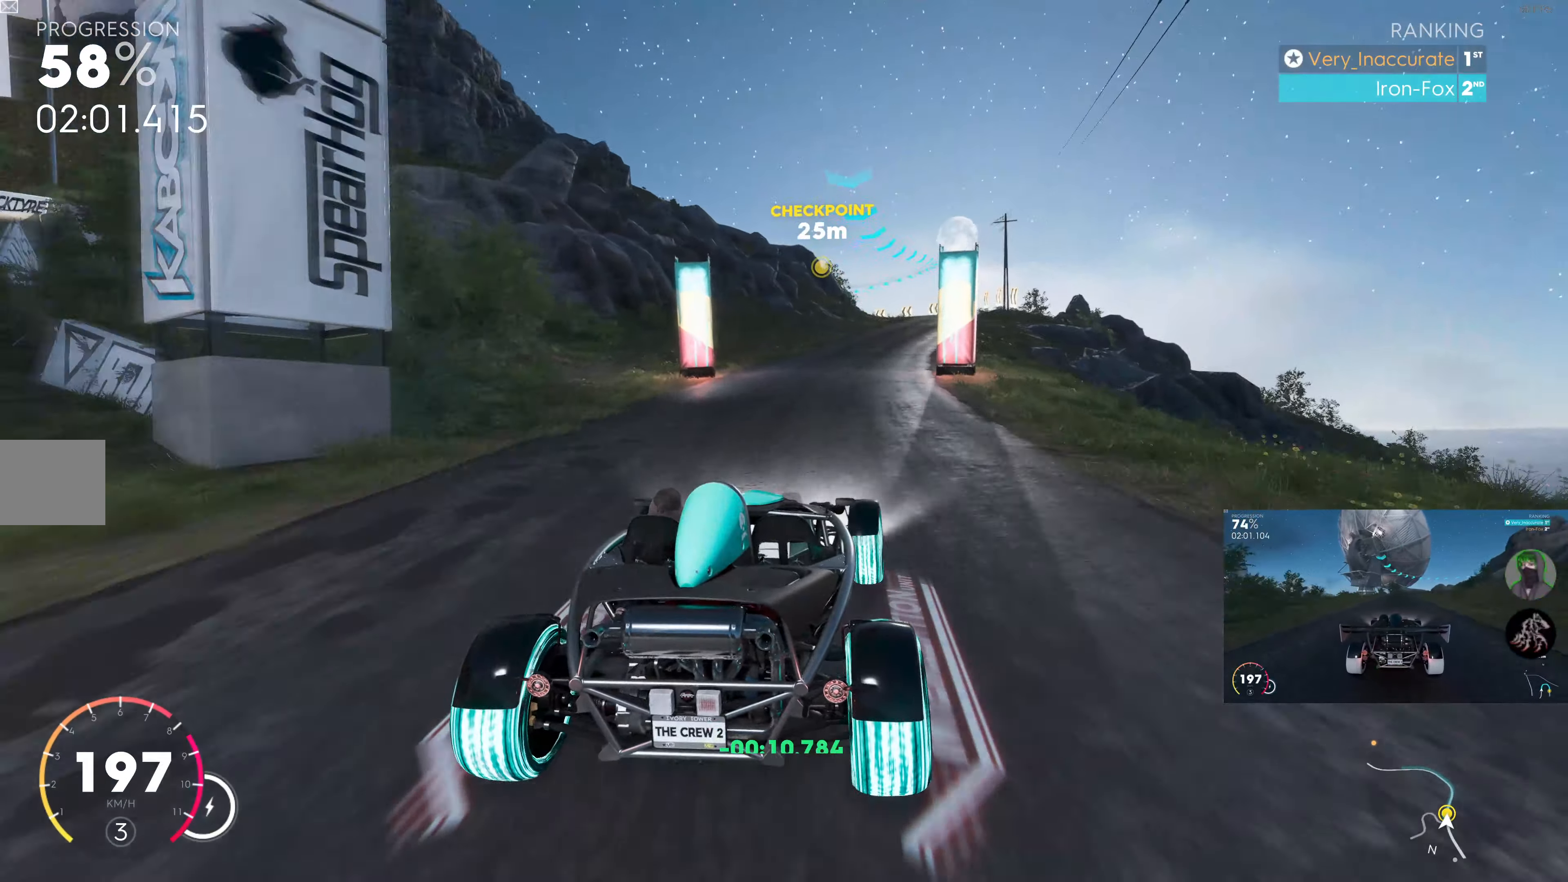
{"buttons": ["R2"], "left_stick": "center", "right_stick": "center", "events": [[167, "left_stick", "right"], [417, "left_stick", "center"]]}
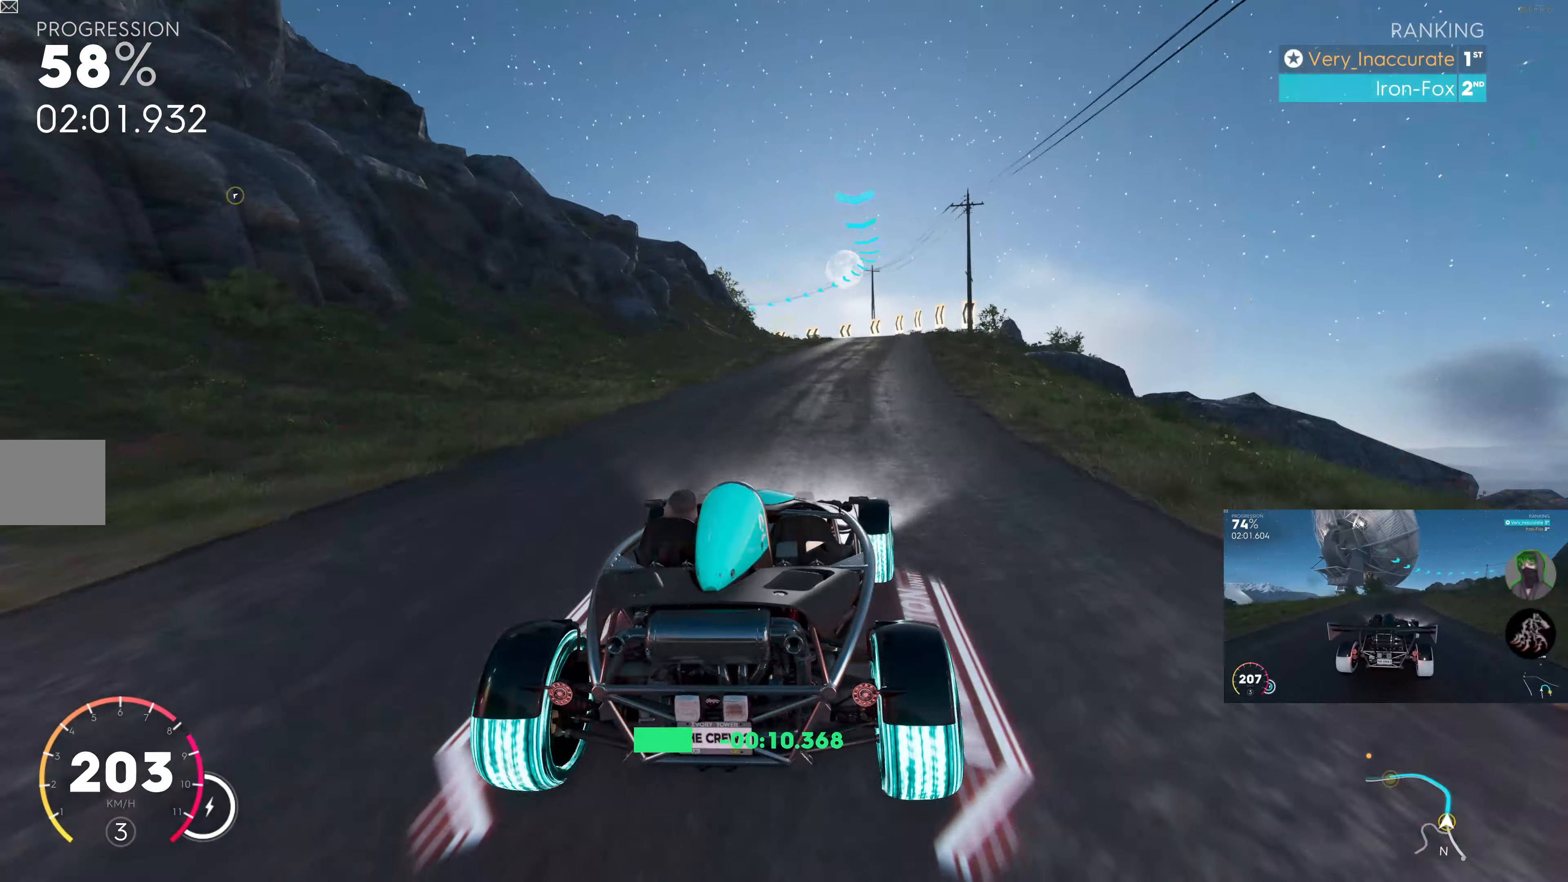
{"buttons": [], "left_stick": "center", "right_stick": "center", "events": [[67, "left_stick", "right"], [133, "R2", "up"], [233, "left_stick", "center"]]}
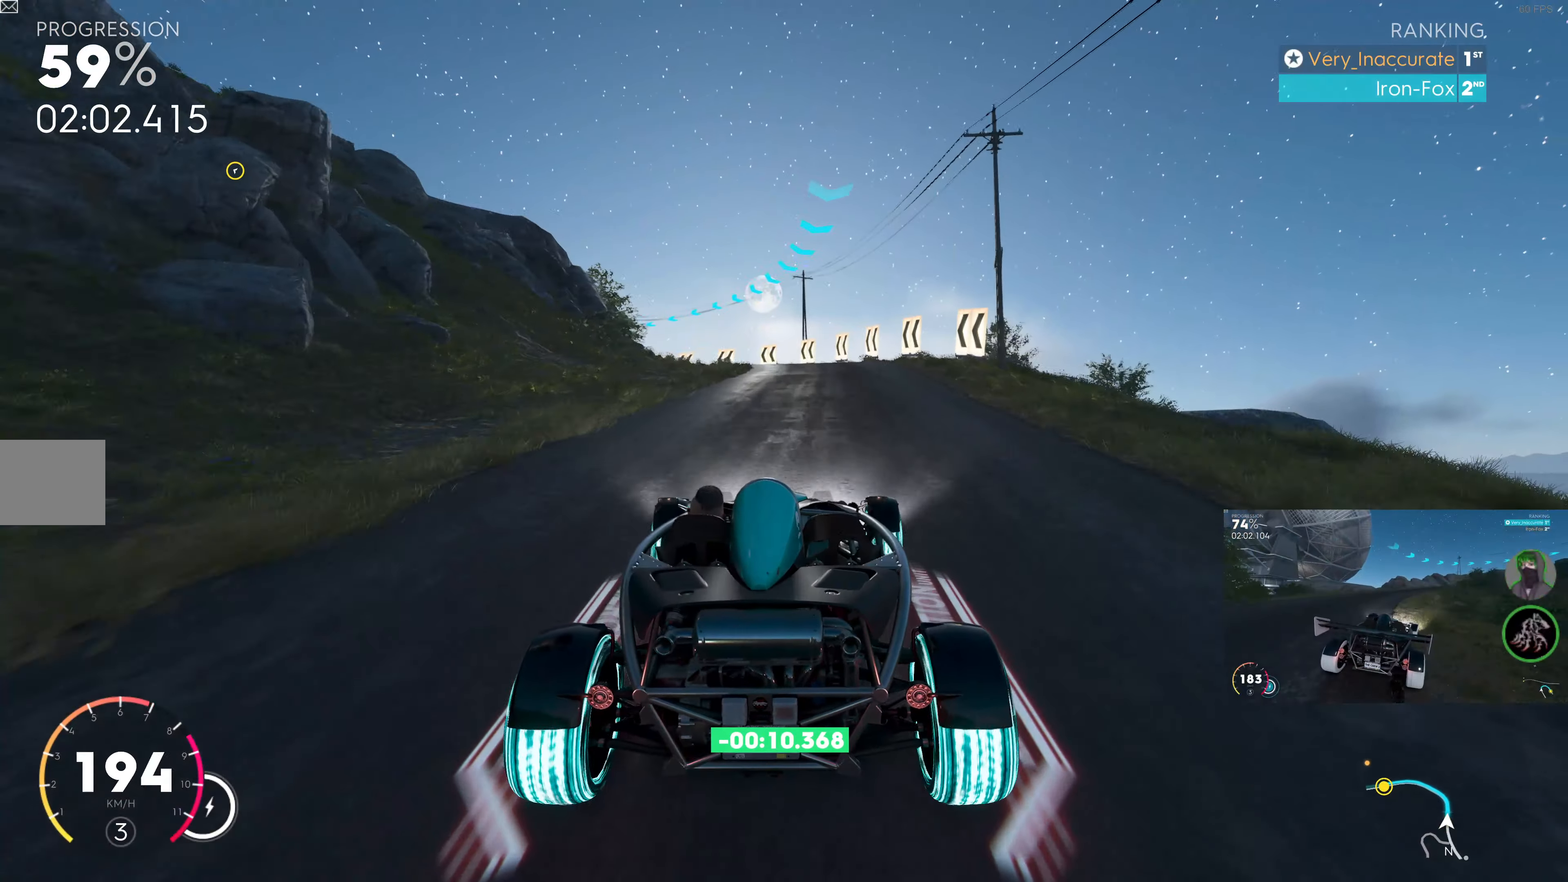
{"buttons": [], "left_stick": "center", "right_stick": "center", "events": [[250, "left_stick", "up-right"], [433, "left_stick", "center"]]}
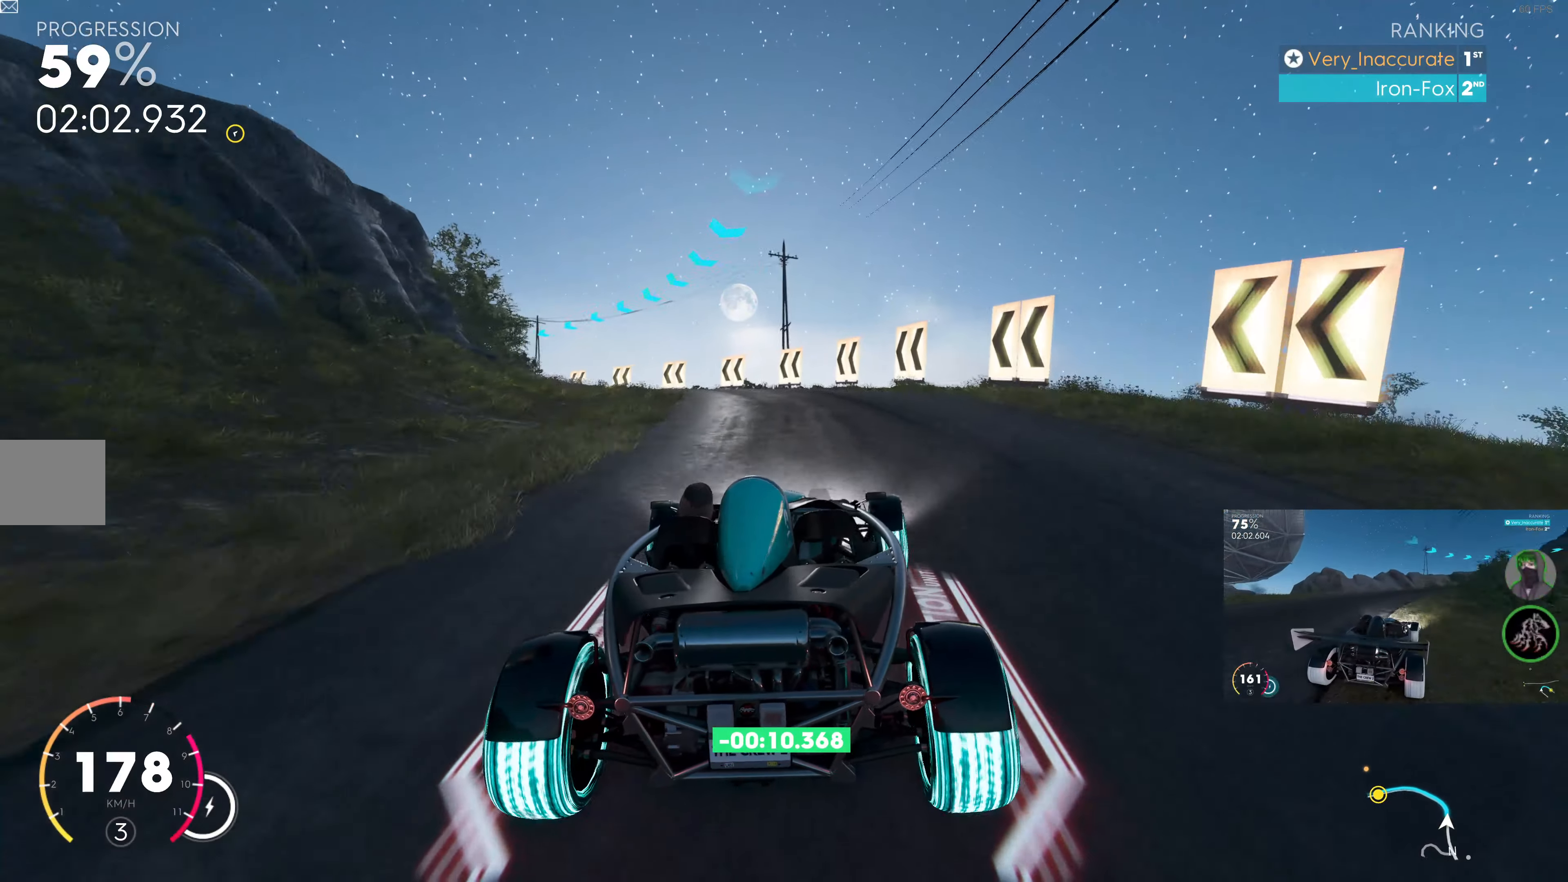
{"buttons": [], "left_stick": "up-left", "right_stick": "center", "events": [[33, "left_stick", "up-left"]]}
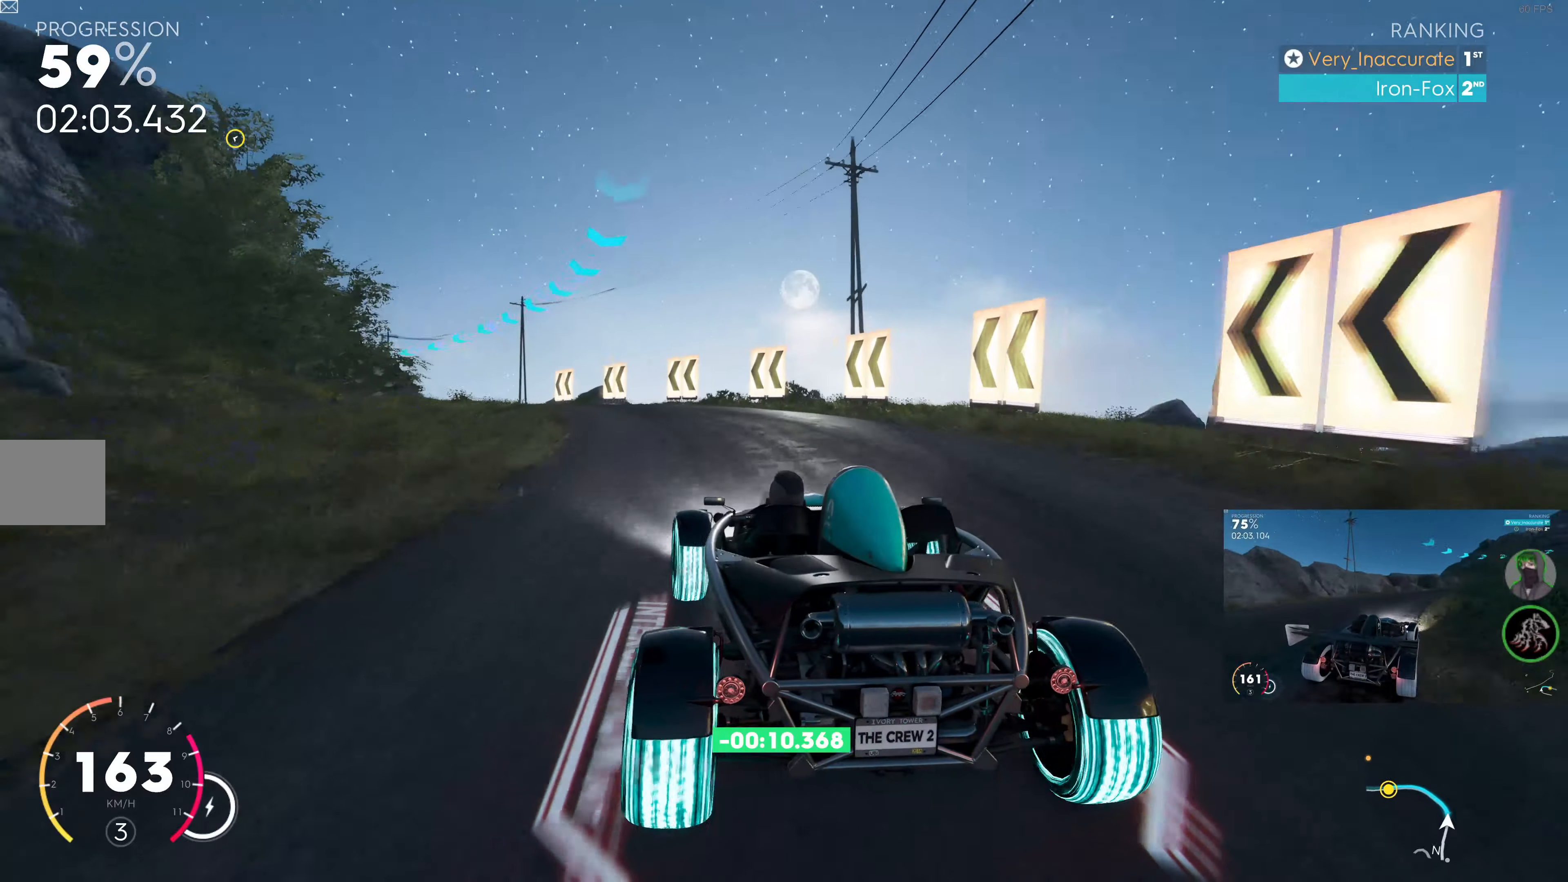
{"buttons": ["R2"], "left_stick": "up-left", "right_stick": "center", "events": [[117, "left_stick", "up-right"], [250, "R2", "down"], [300, "left_stick", "up-left"]]}
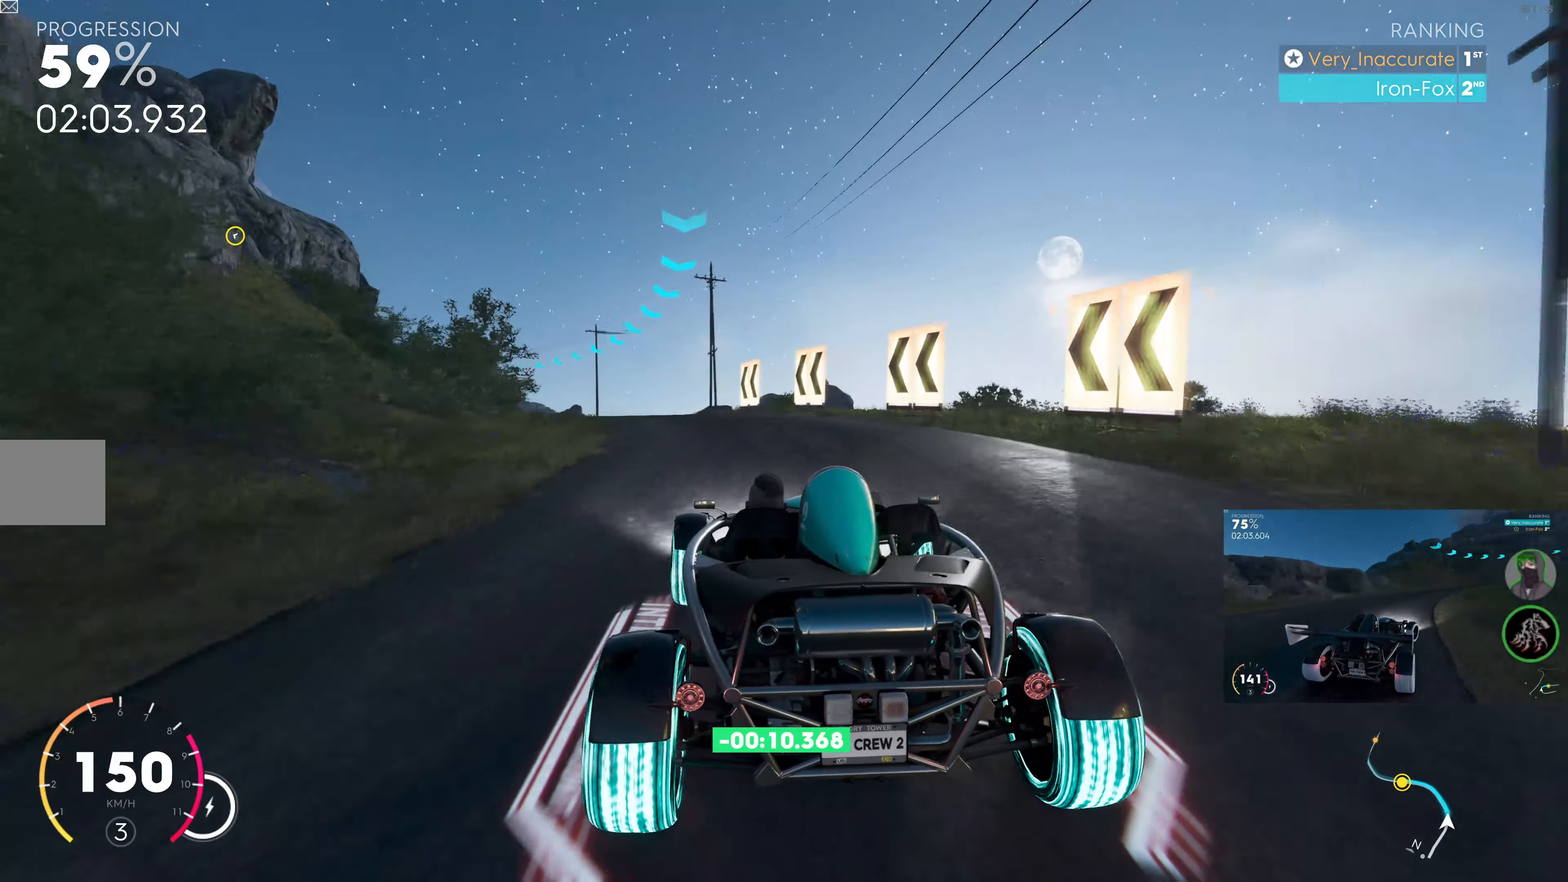
{"buttons": ["R2"], "left_stick": "center", "right_stick": "center", "events": [[367, "left_stick", "up-right"], [500, "left_stick", "center"]]}
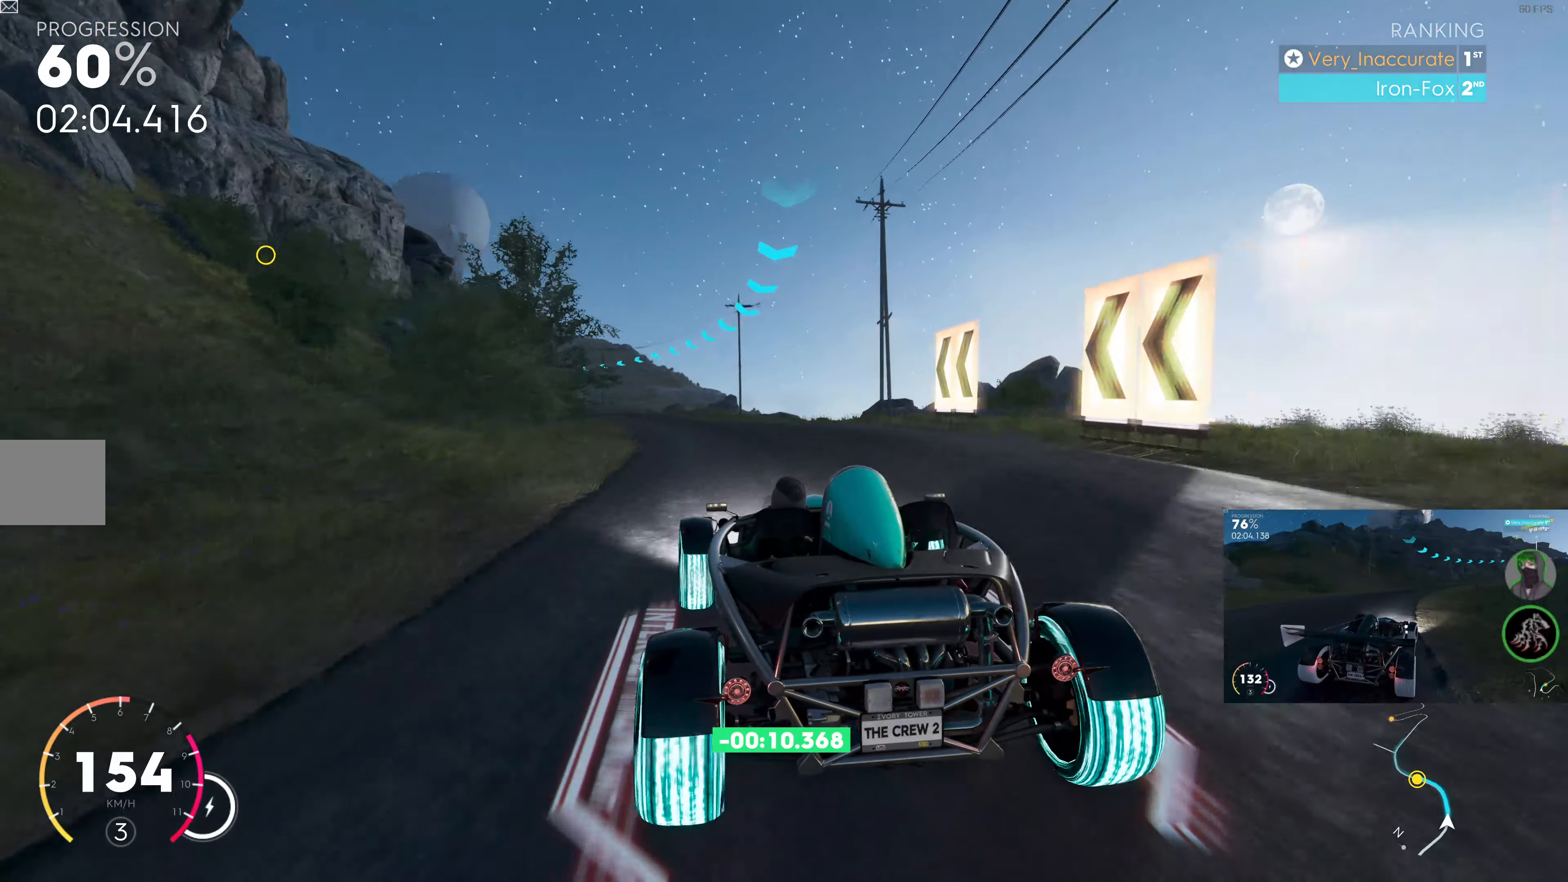
{"buttons": ["R2"], "left_stick": "up", "right_stick": "center", "events": [[17, "left_stick", "up-left"], [184, "left_stick", "up"]]}
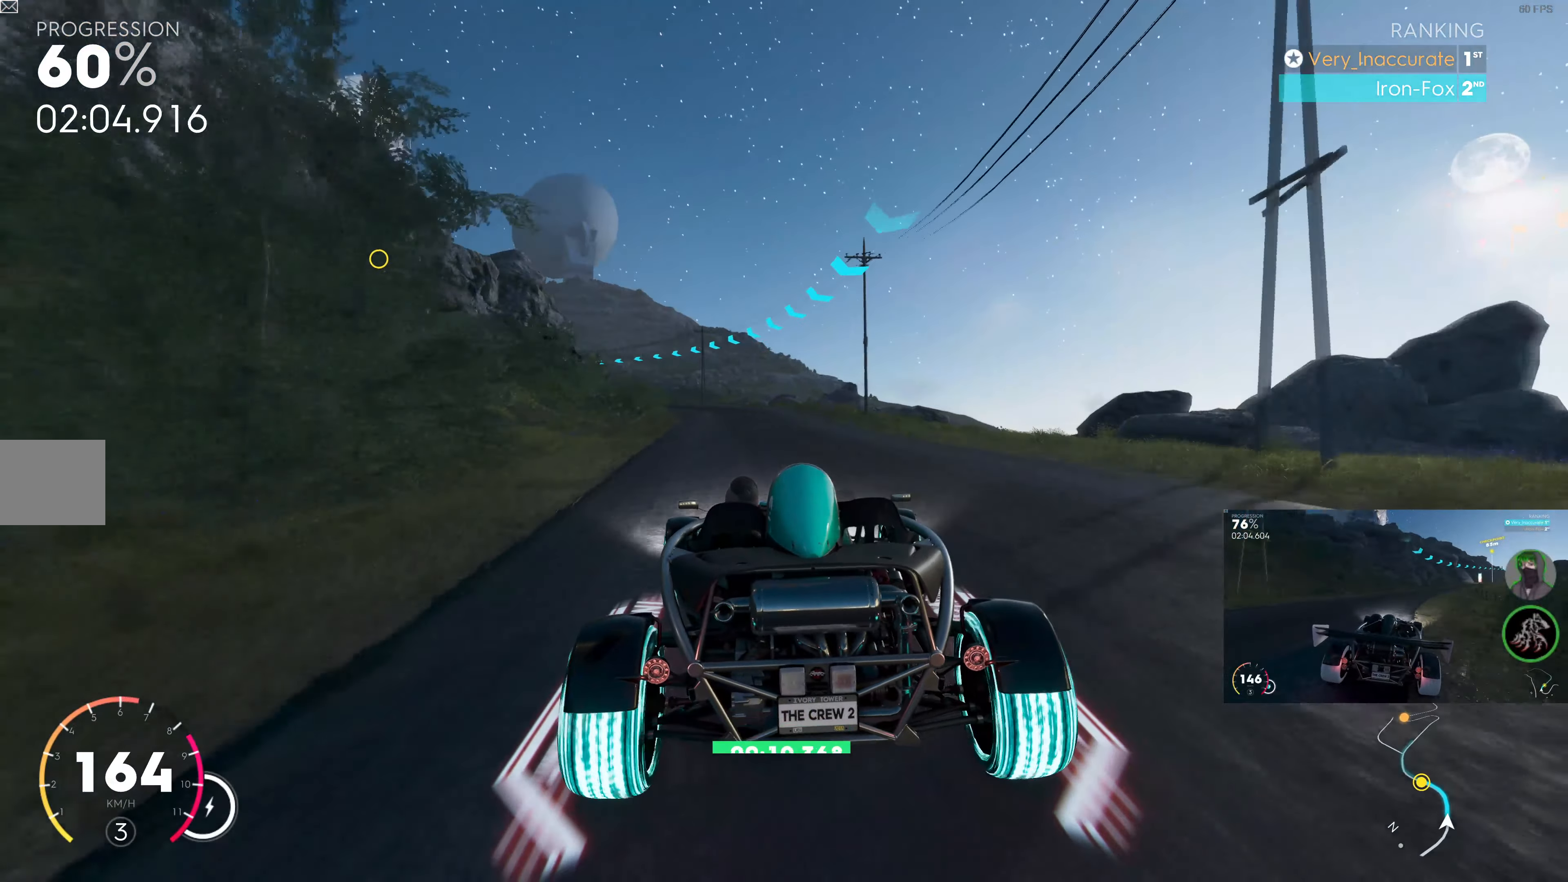
{"buttons": ["R2"], "left_stick": "up", "right_stick": "center", "events": [[150, "left_stick", "center"], [367, "left_stick", "up"]]}
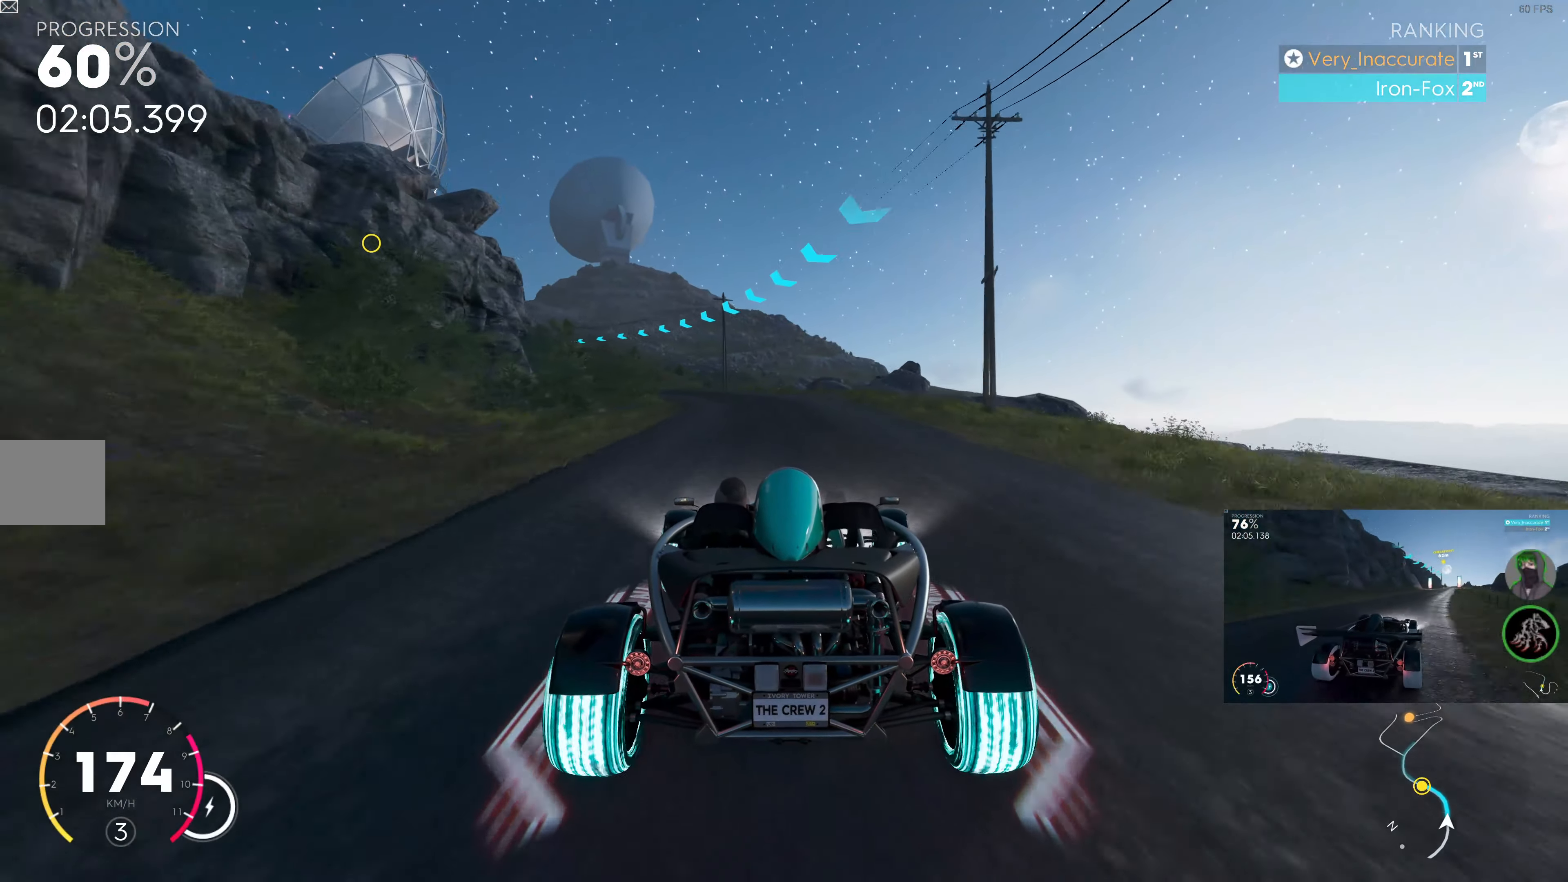
{"buttons": ["R2"], "left_stick": "up-left", "right_stick": "center", "events": [[250, "left_stick", "up-left"]]}
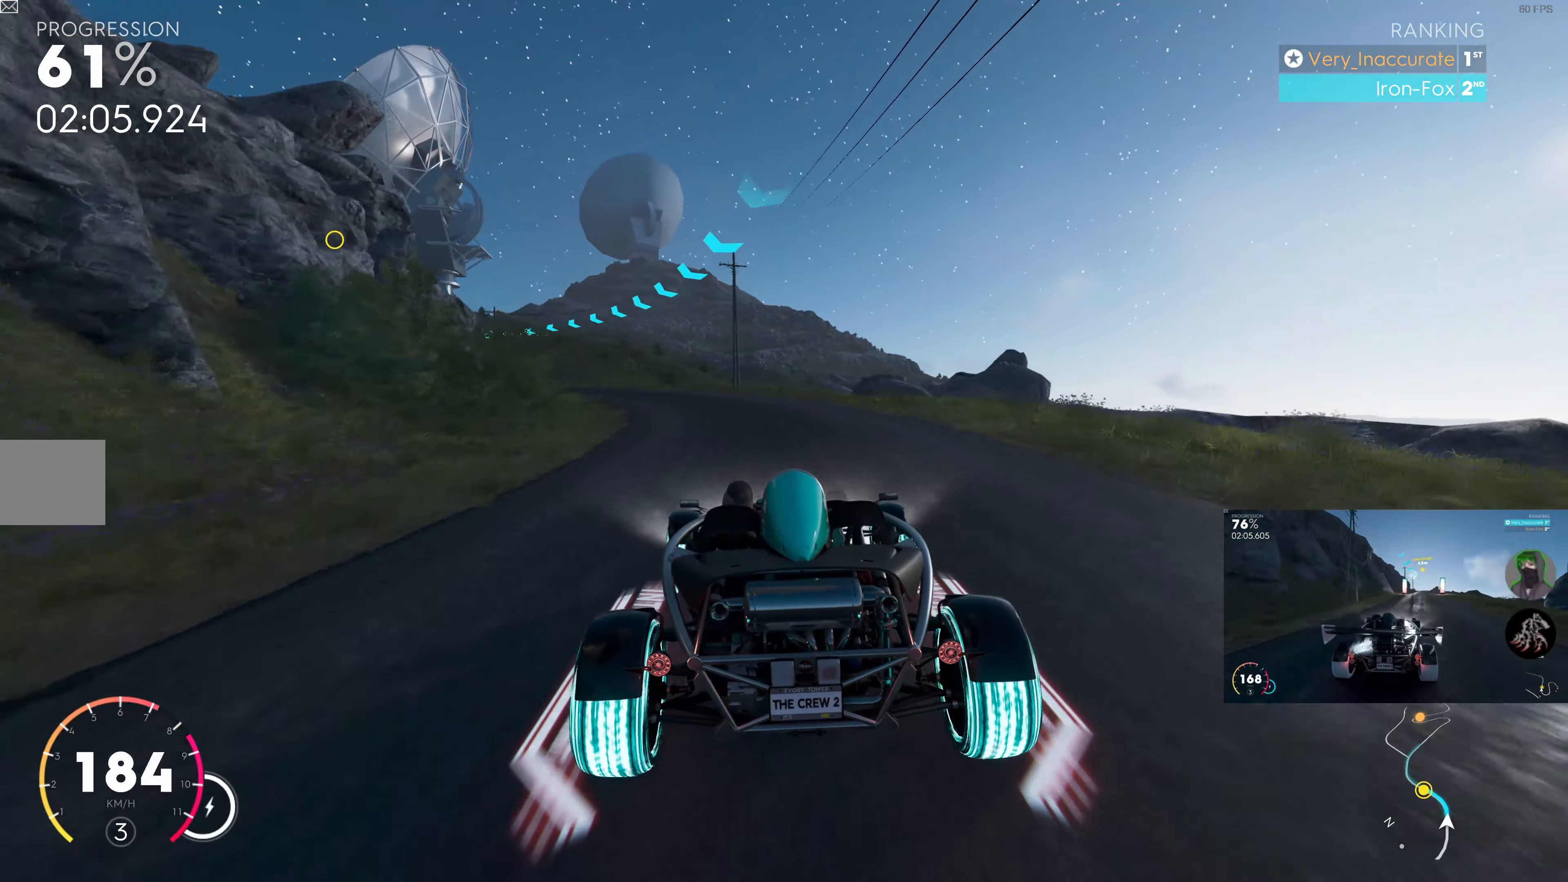
{"buttons": ["R2"], "left_stick": "up", "right_stick": "center", "events": [[484, "left_stick", "up"]]}
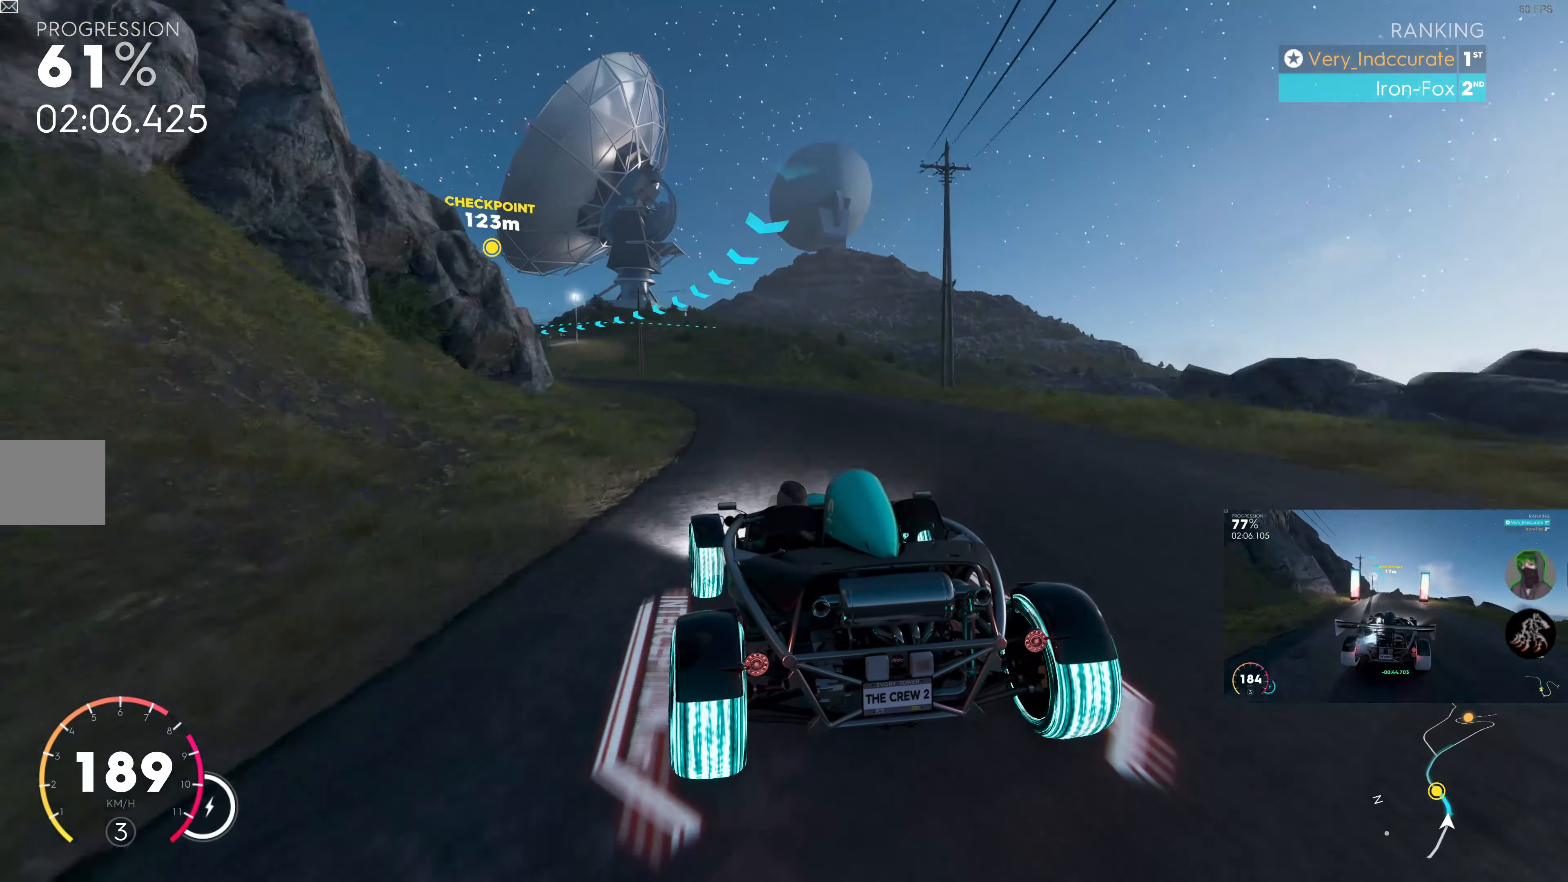
{"buttons": ["R2"], "left_stick": "up", "right_stick": "center", "events": []}
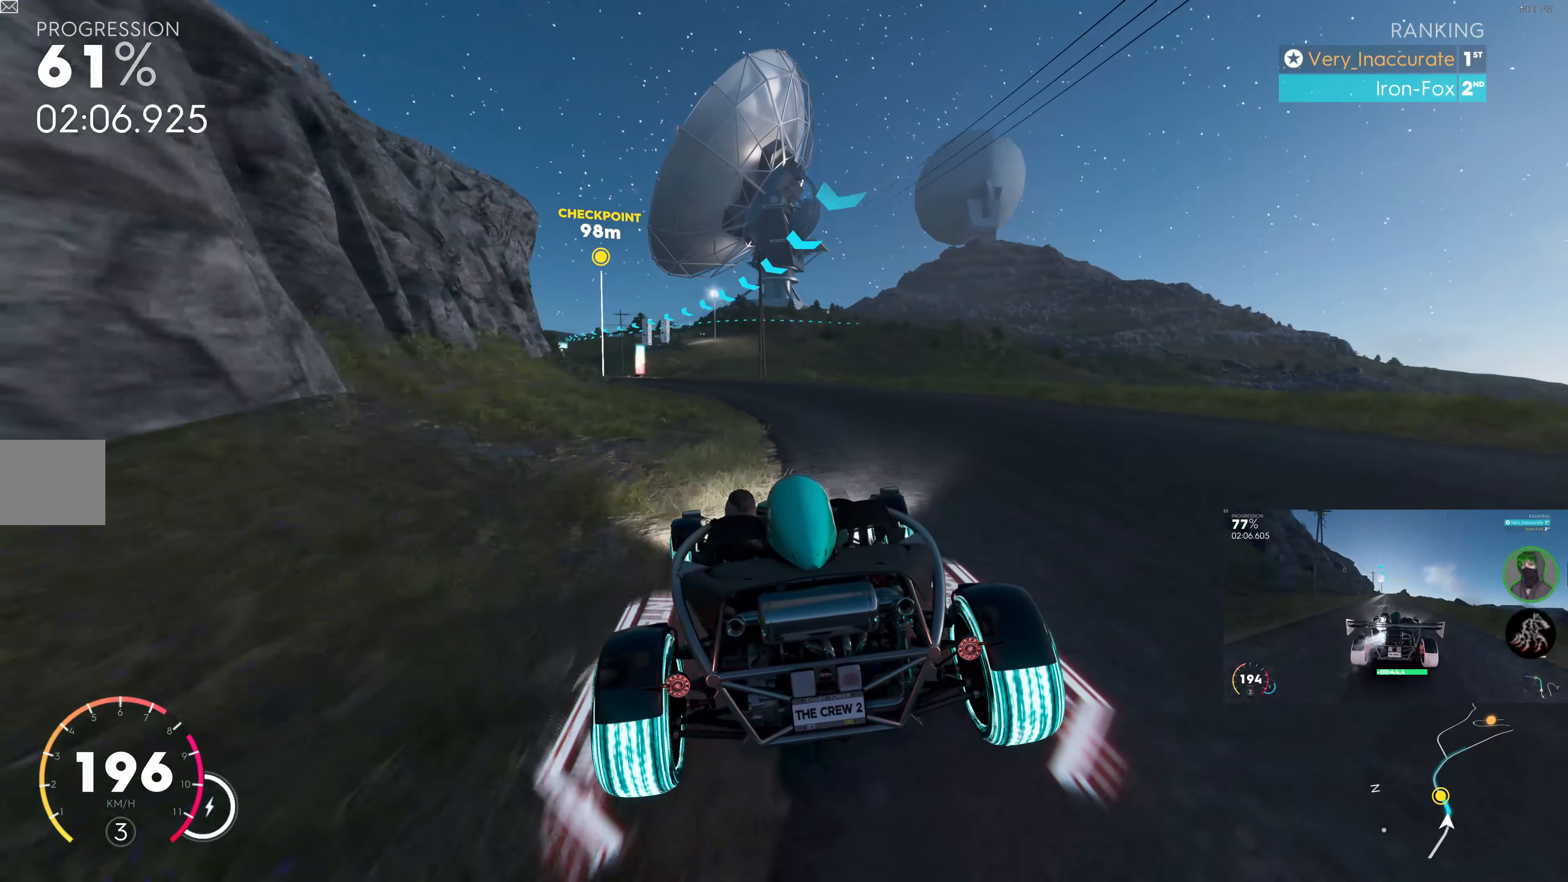
{"buttons": ["R2"], "left_stick": "up", "right_stick": "center", "events": []}
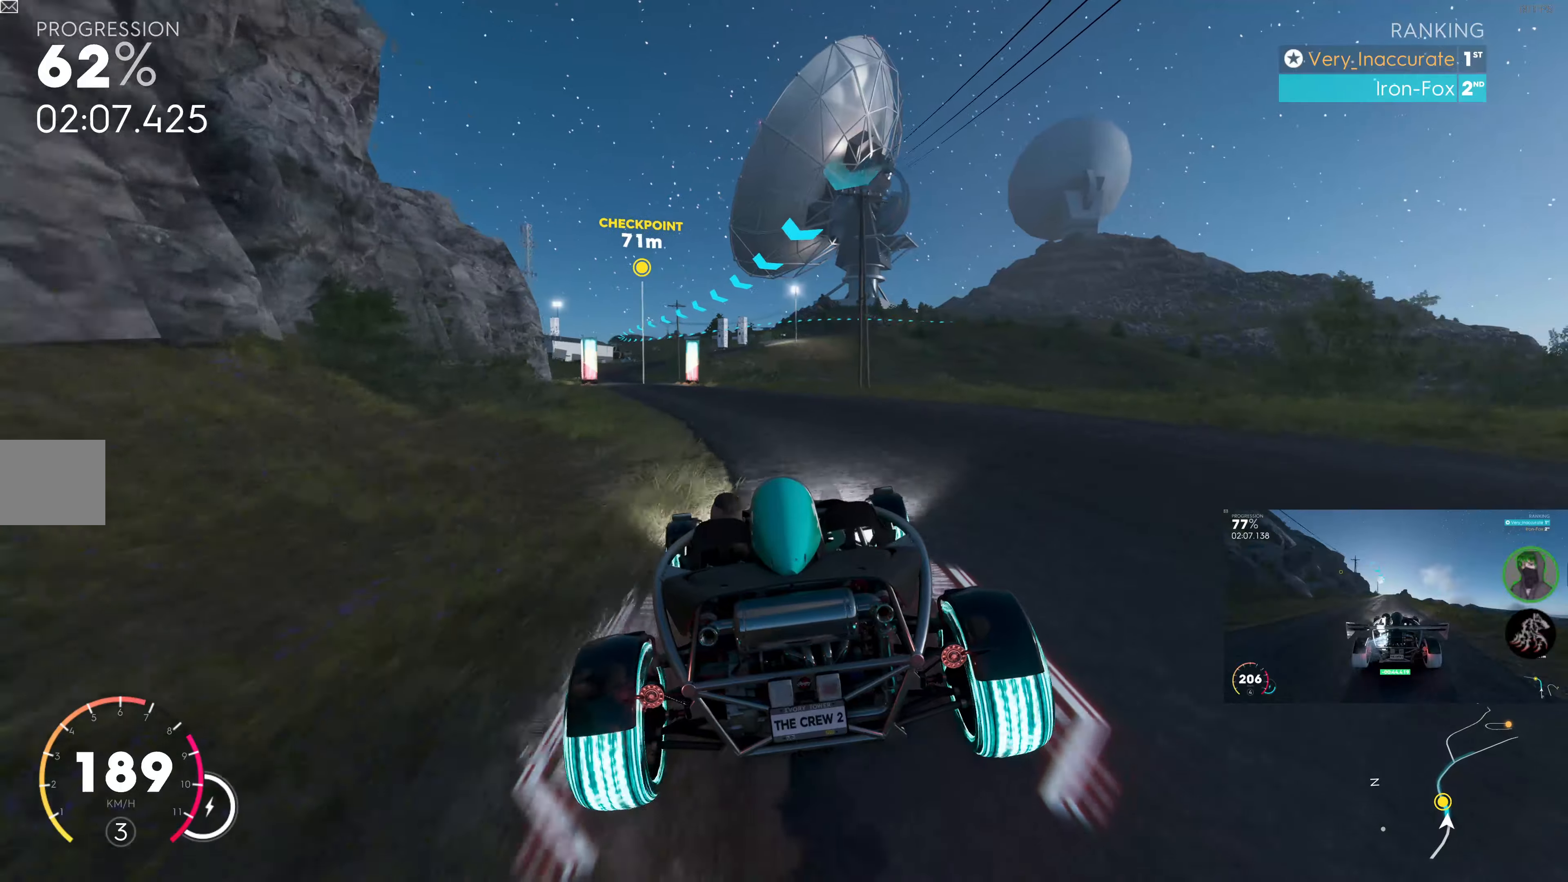
{"buttons": ["R2"], "left_stick": "up", "right_stick": "center", "events": []}
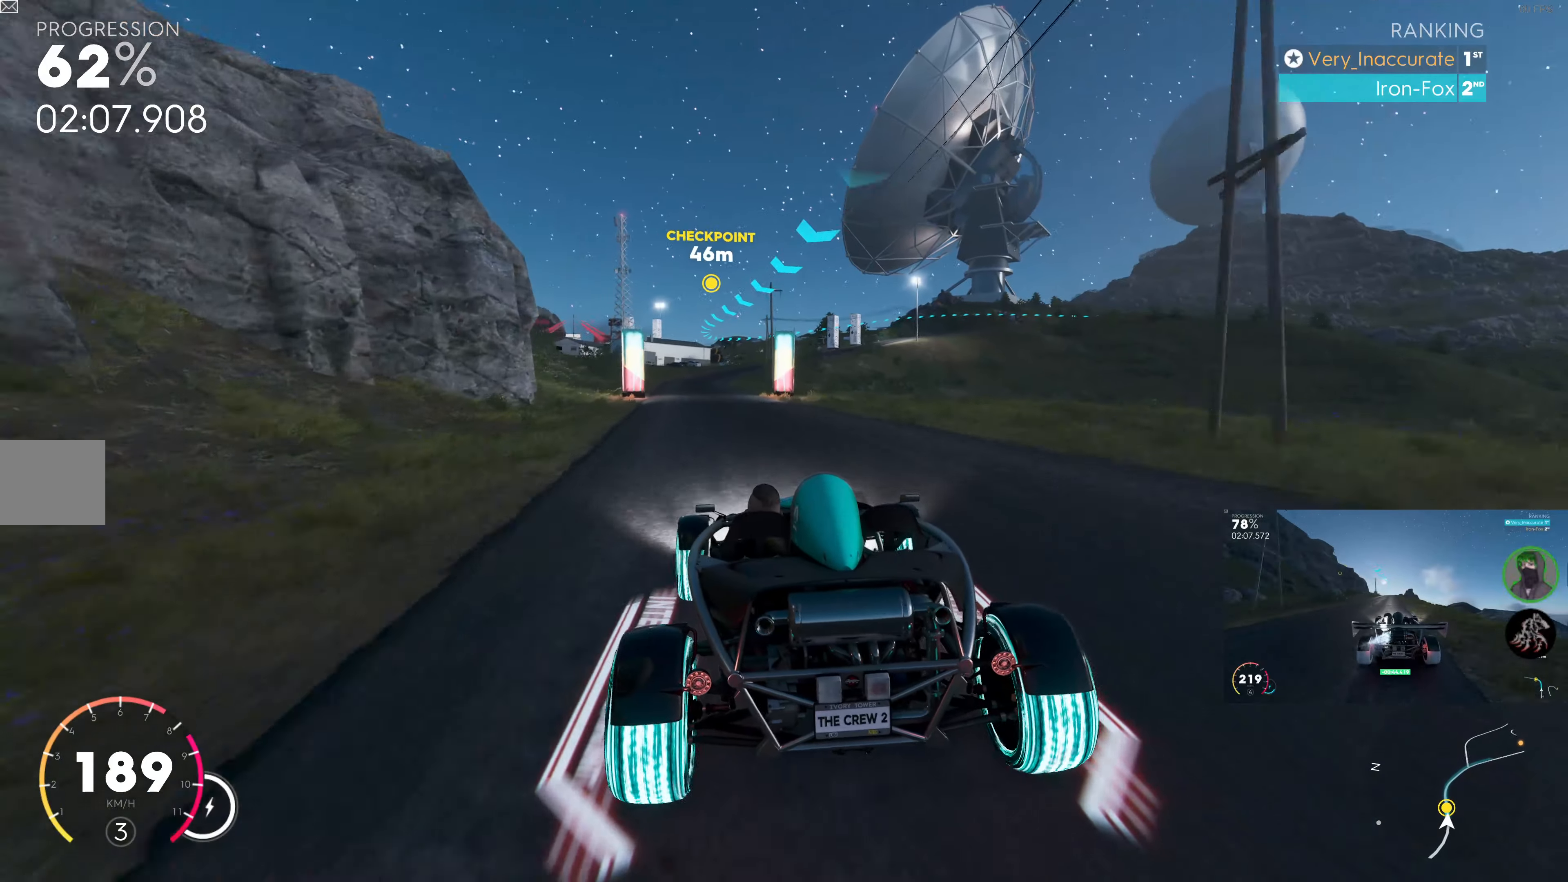
{"buttons": ["R2"], "left_stick": "up", "right_stick": "center", "events": []}
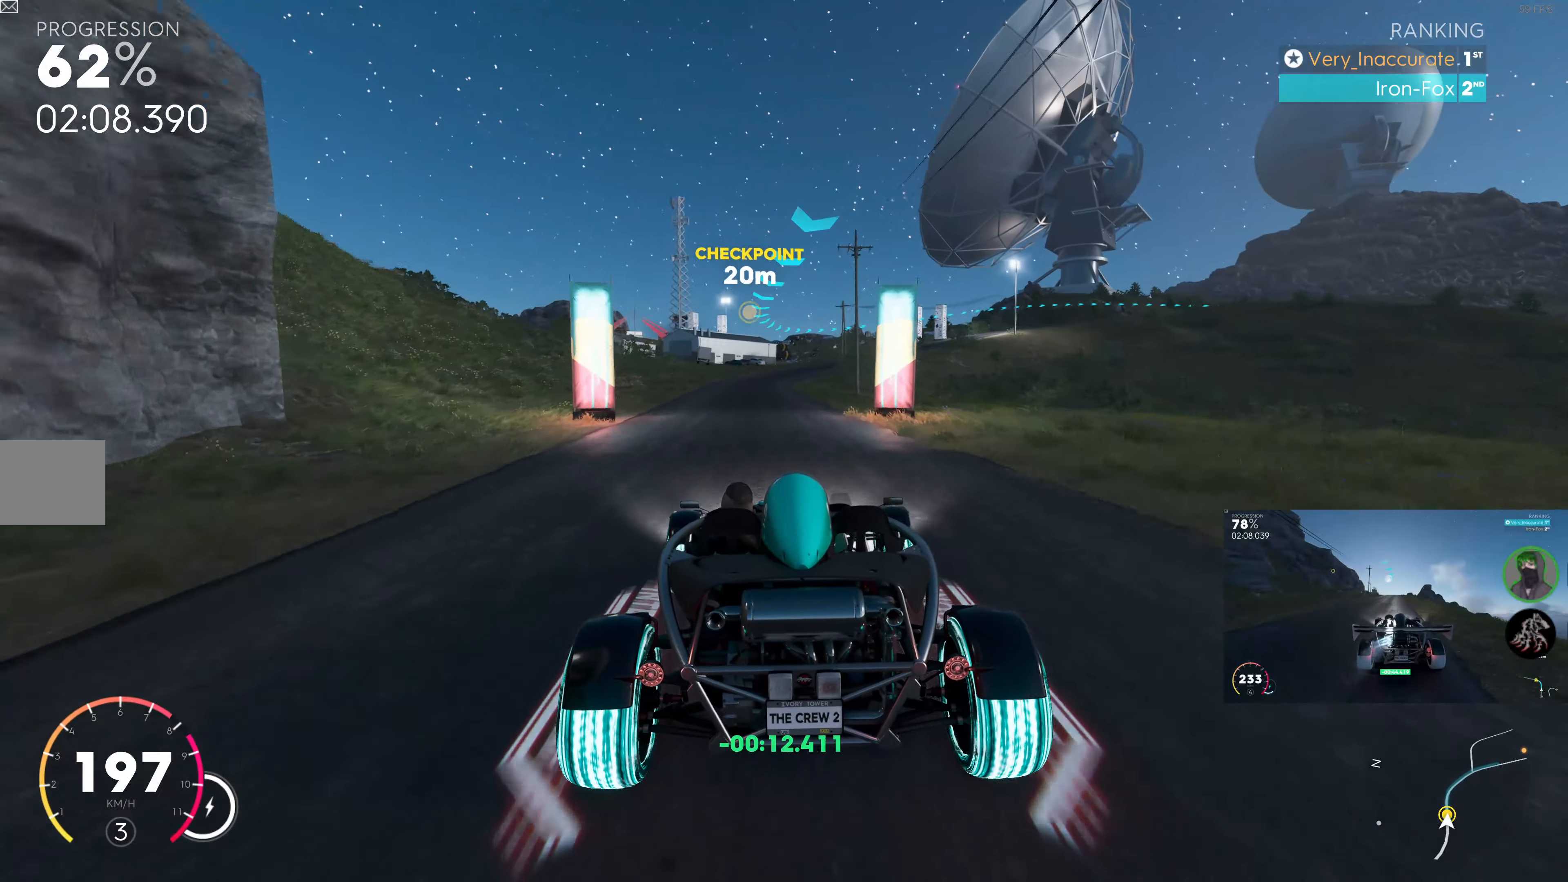
{"buttons": ["R2"], "left_stick": "up", "right_stick": "center", "events": []}
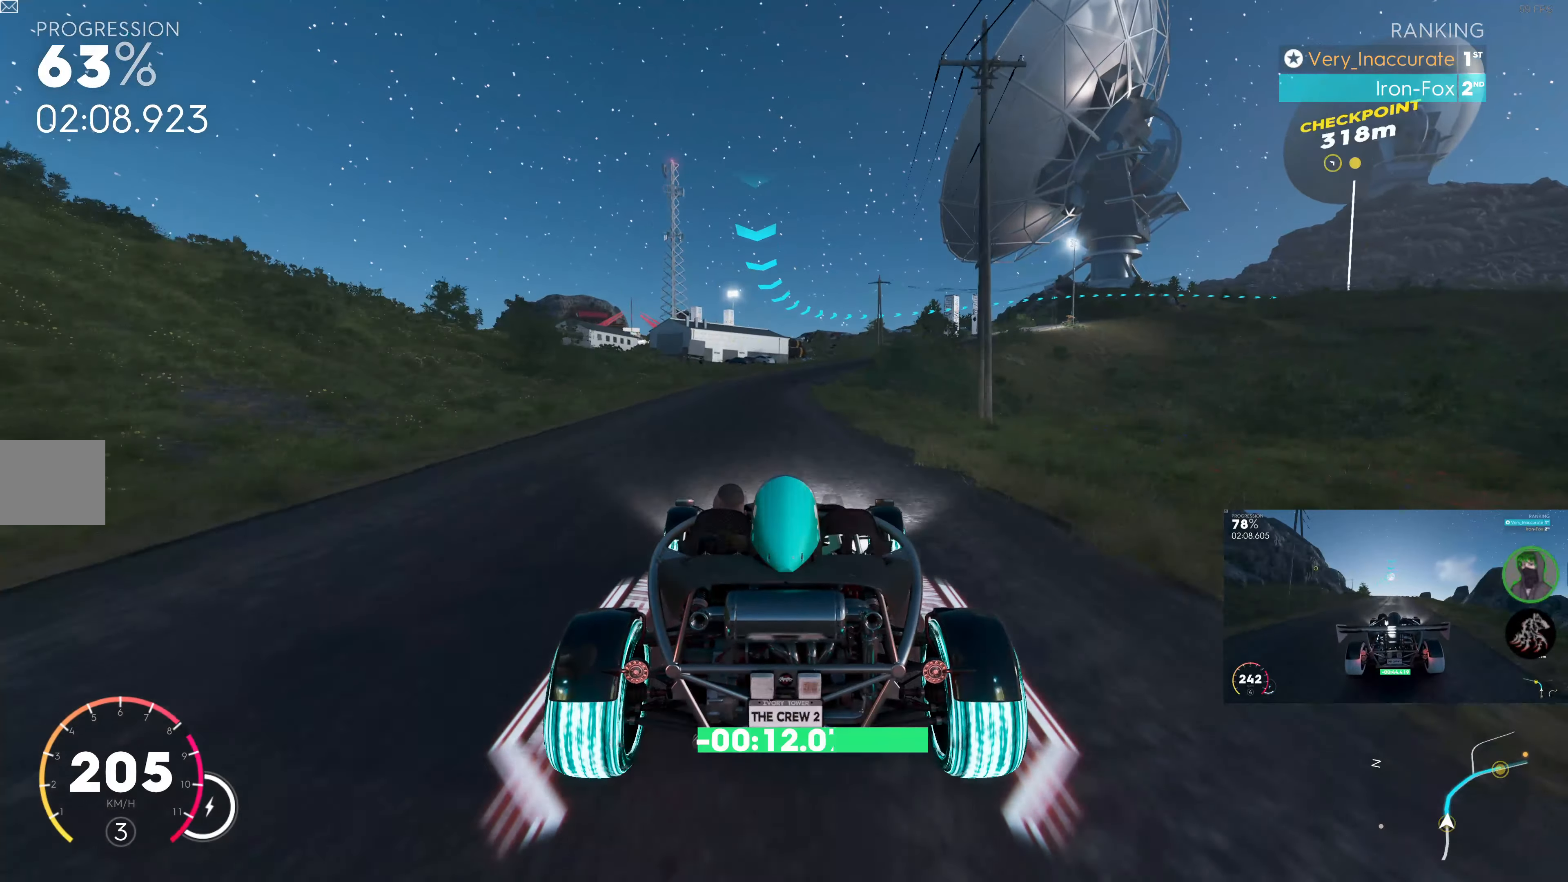
{"buttons": ["R2"], "left_stick": "up", "right_stick": "center", "events": []}
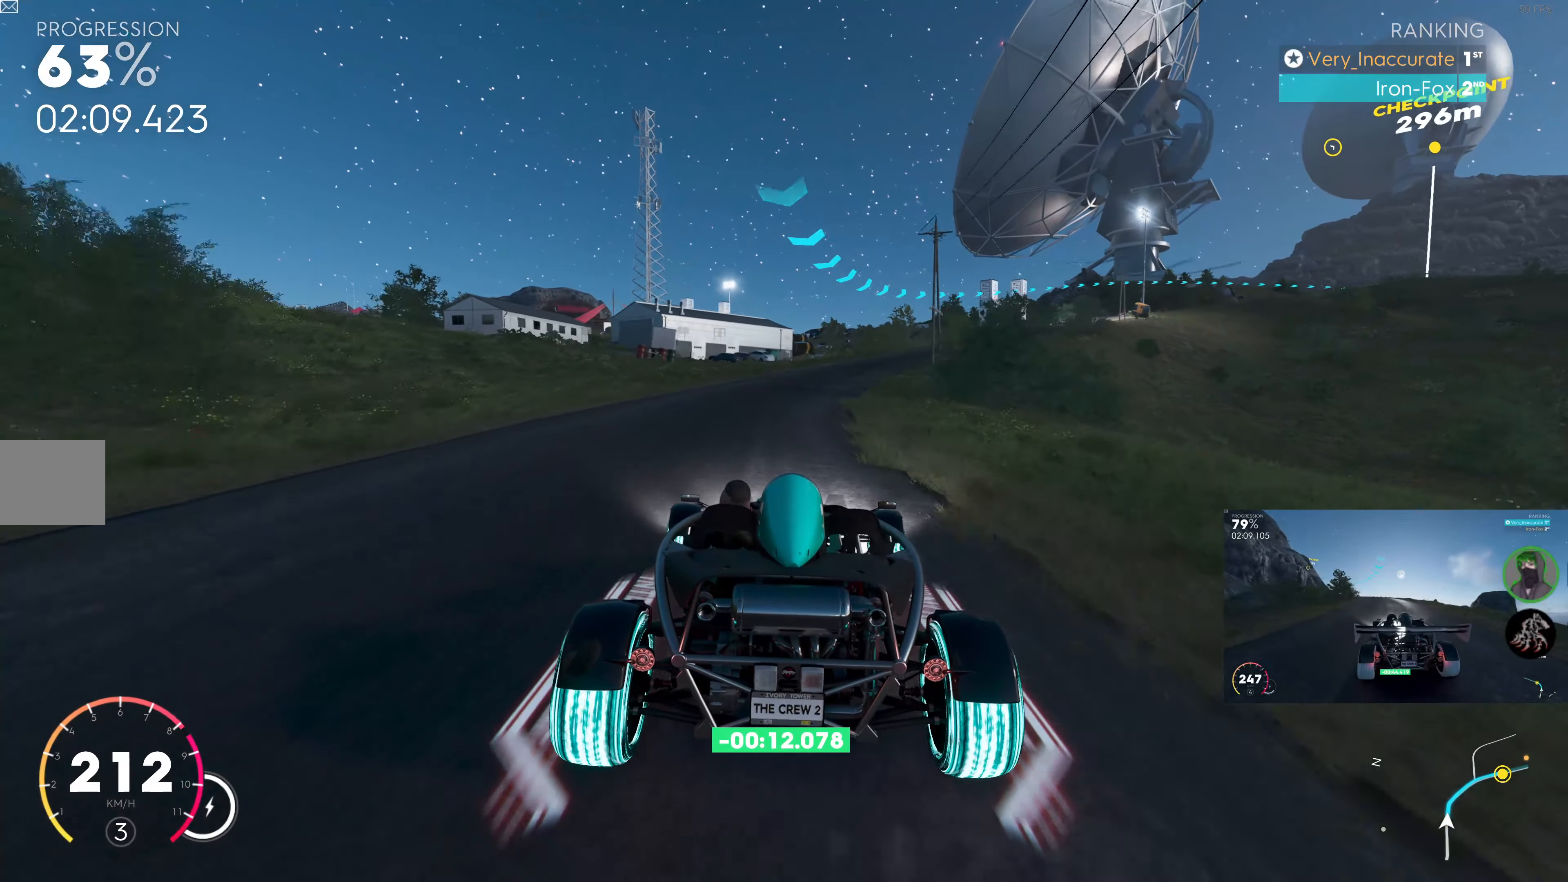
{"buttons": ["R2"], "left_stick": "up", "right_stick": "center", "events": []}
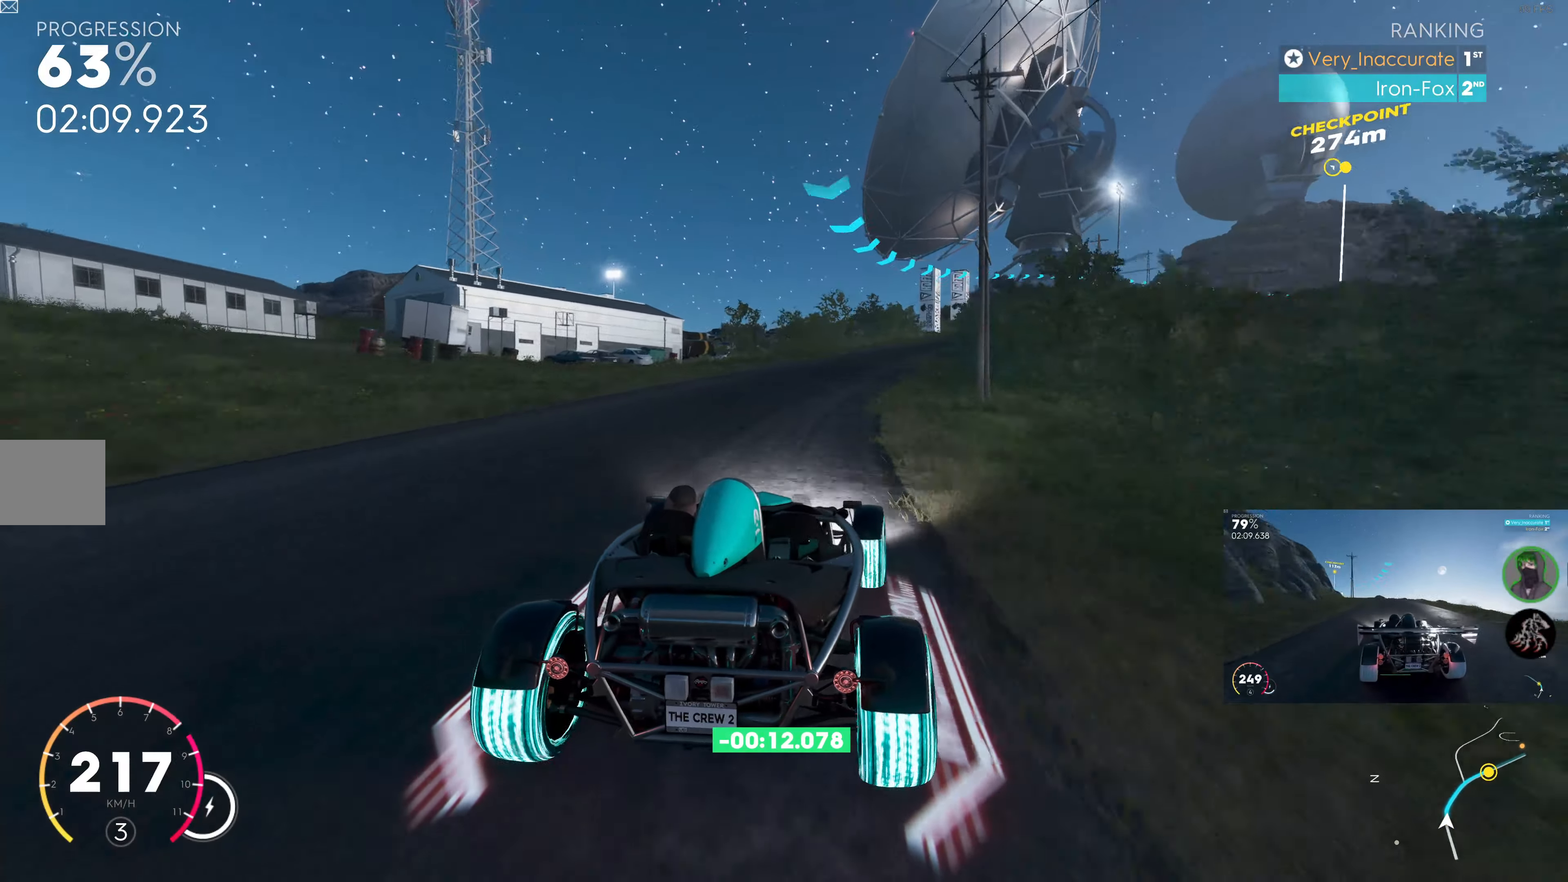
{"buttons": ["R2"], "left_stick": "up", "right_stick": "center", "events": []}
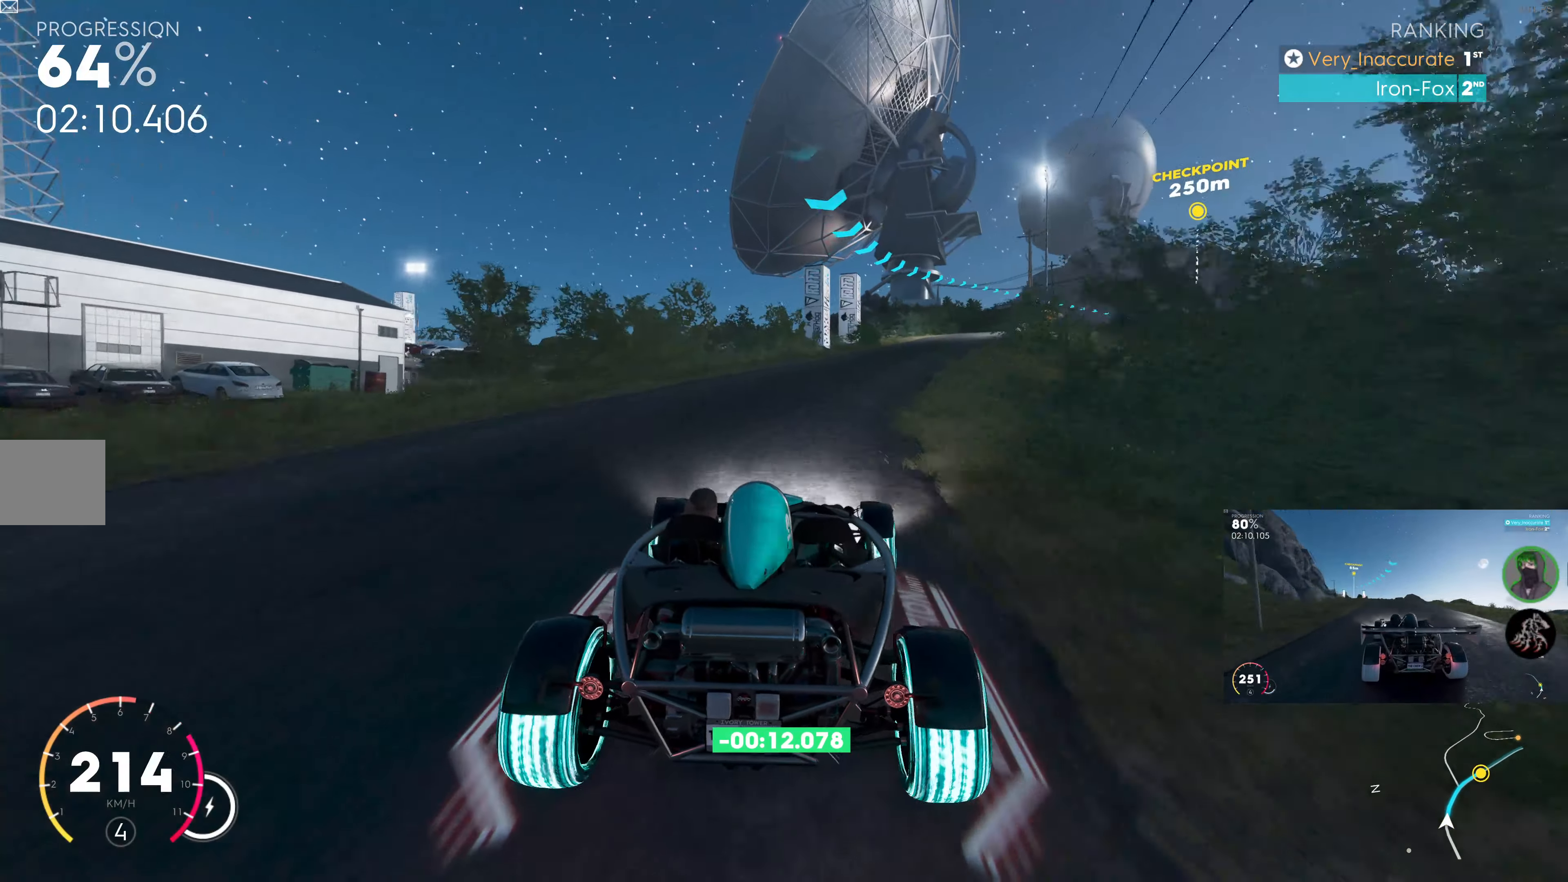
{"buttons": ["R2"], "left_stick": "up", "right_stick": "center", "events": []}
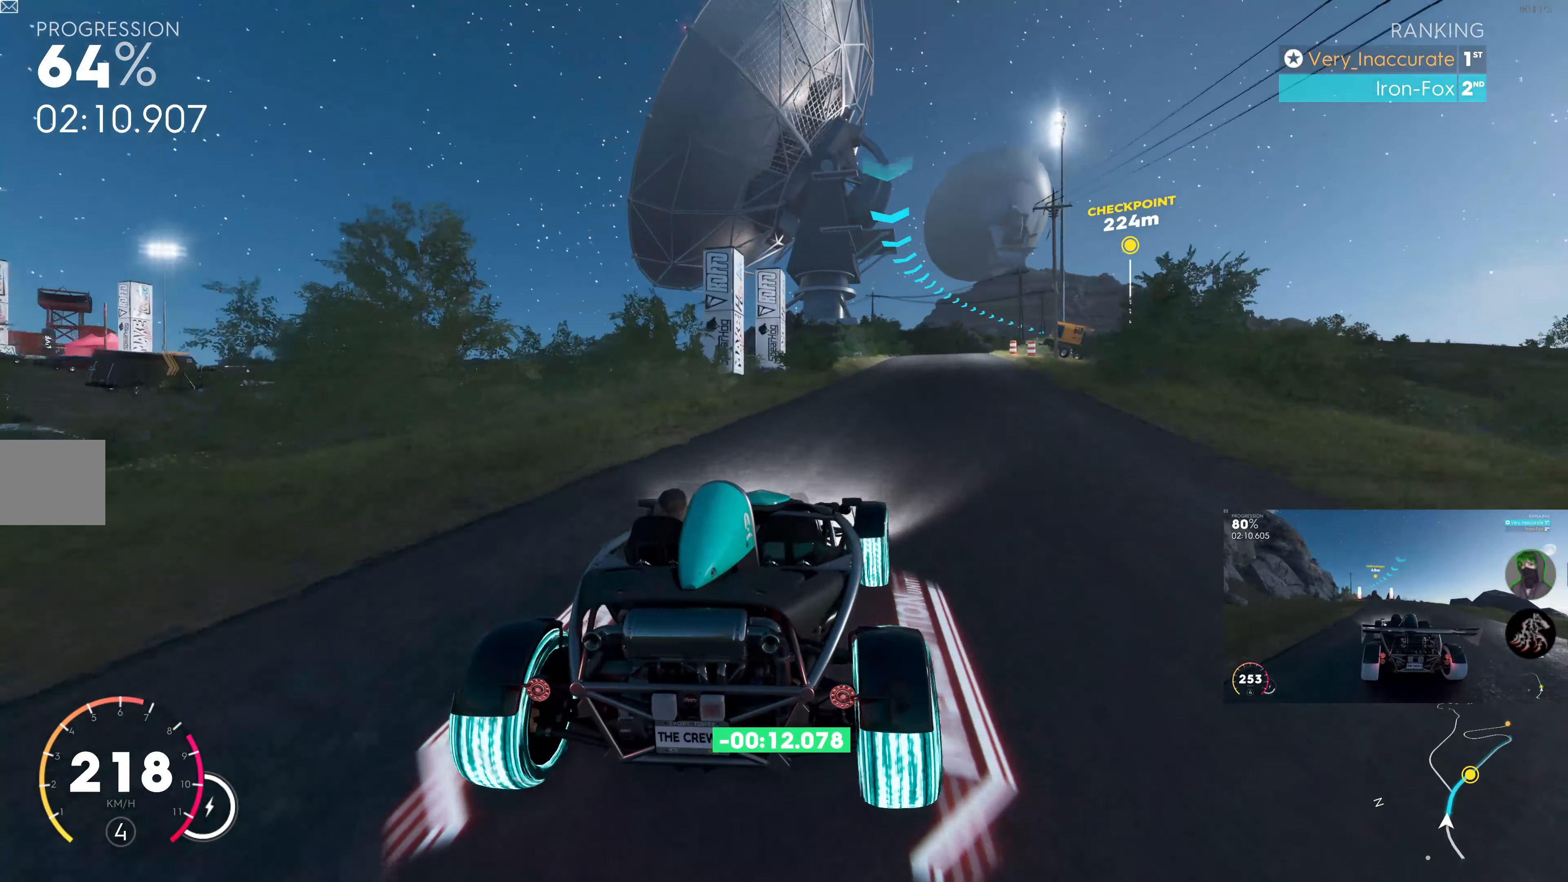
{"buttons": ["R2"], "left_stick": "up", "right_stick": "center", "events": []}
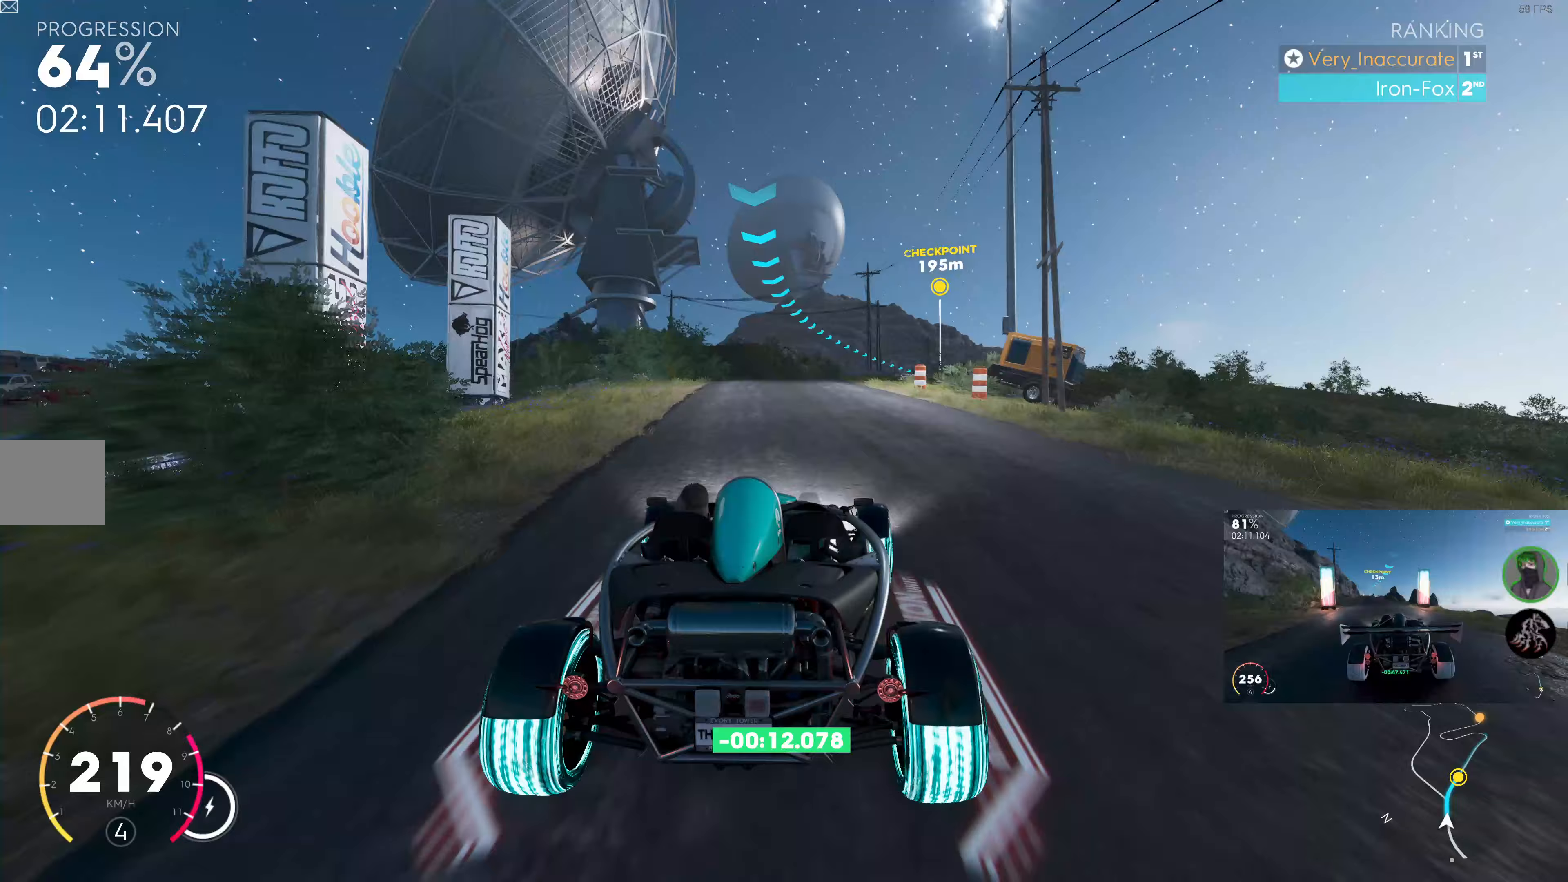
{"buttons": ["R2"], "left_stick": "up", "right_stick": "center", "events": []}
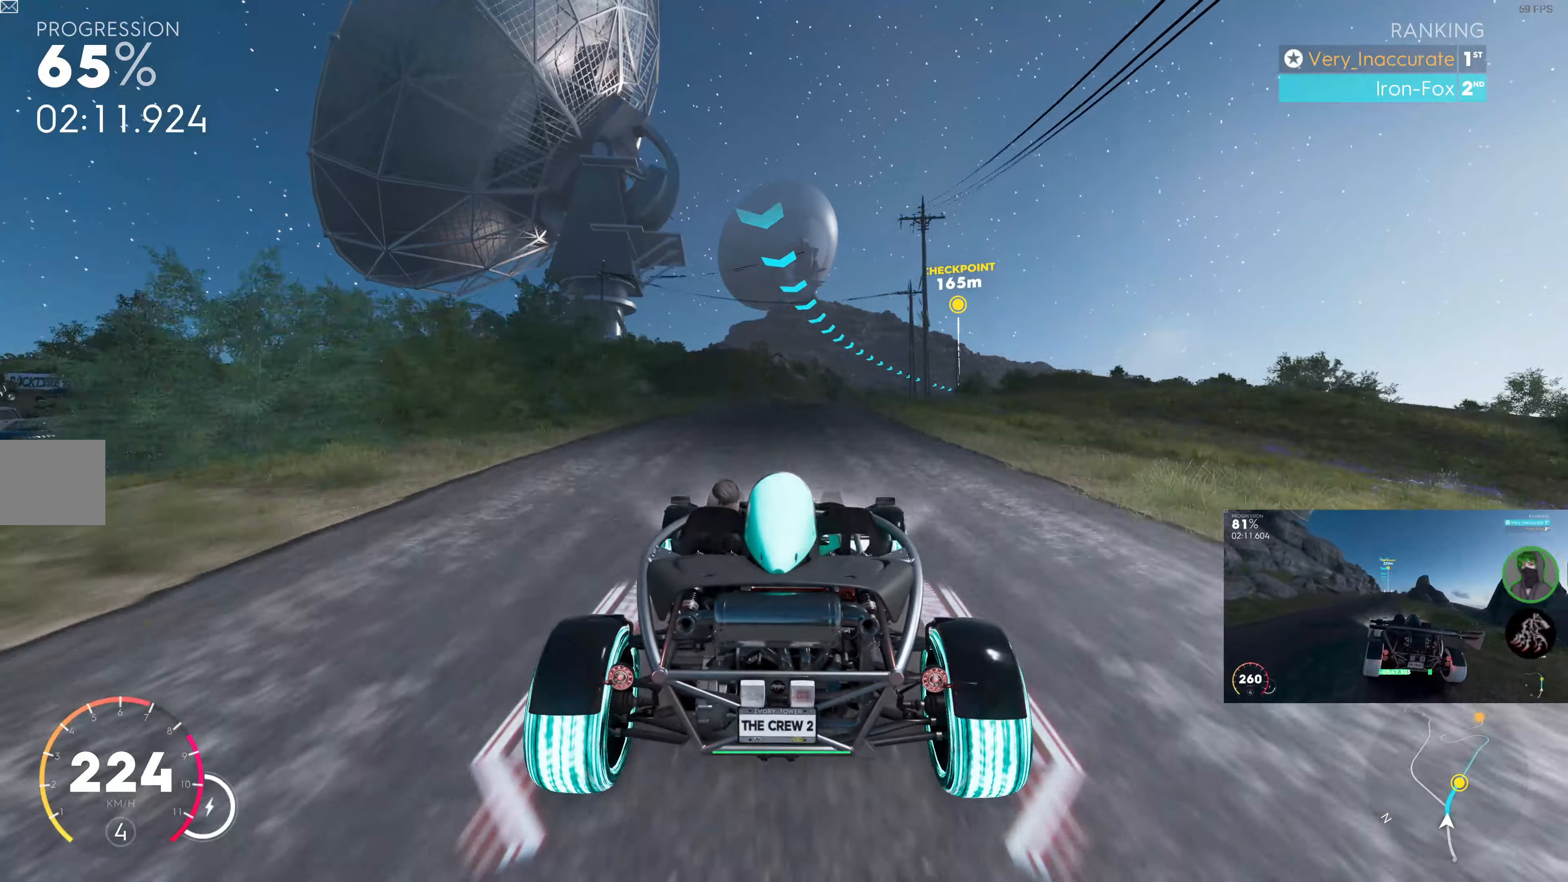
{"buttons": ["R2"], "left_stick": "up", "right_stick": "center", "events": []}
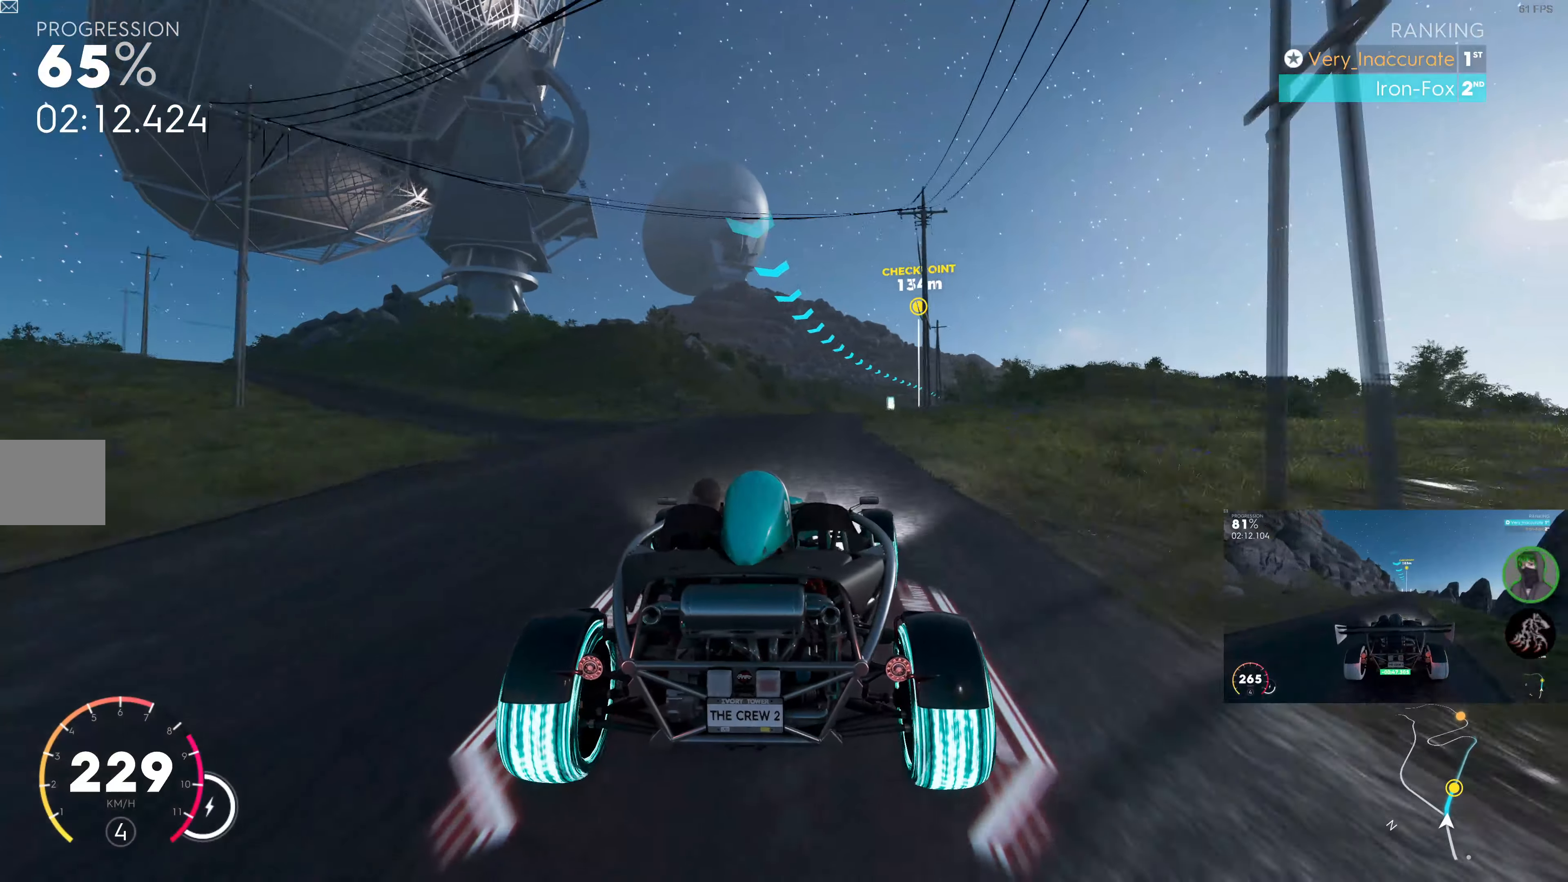
{"buttons": ["R2"], "left_stick": "up", "right_stick": "center", "events": []}
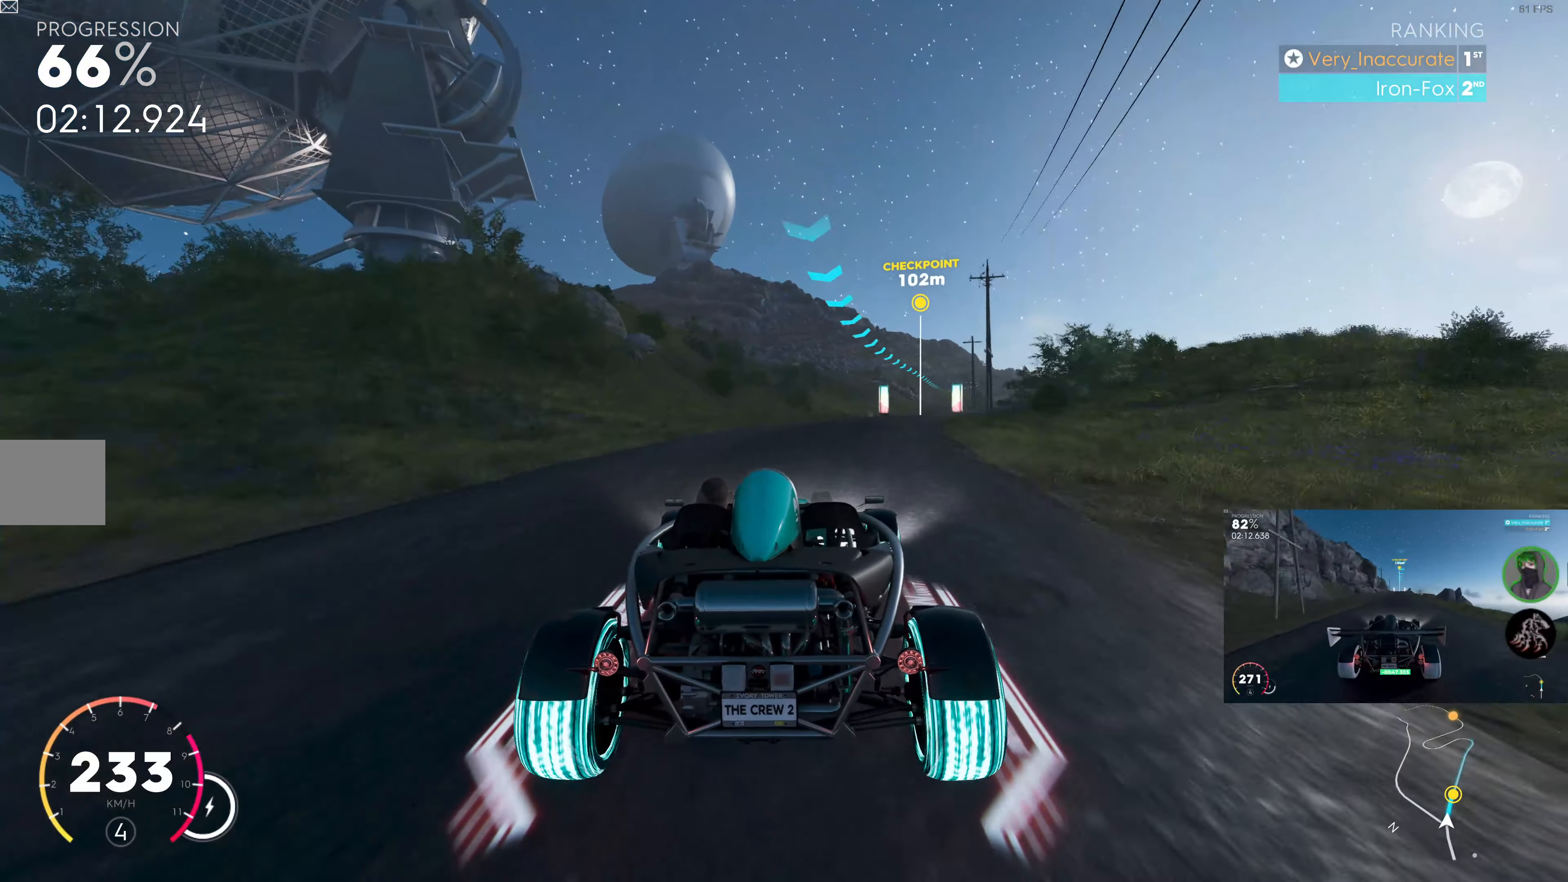
{"buttons": ["R2"], "left_stick": "up", "right_stick": "center", "events": []}
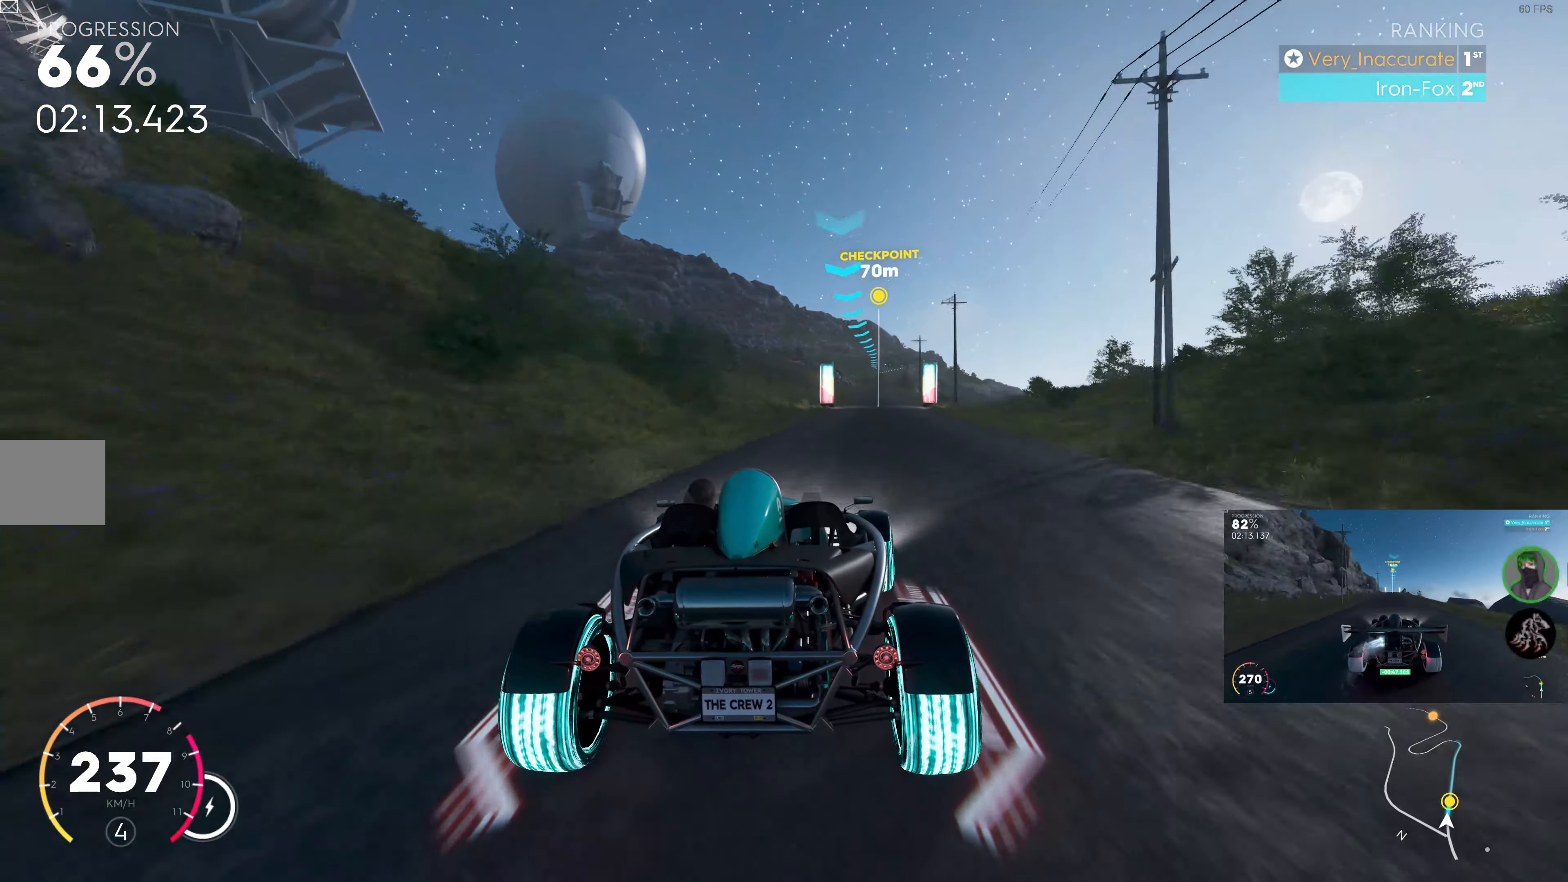
{"buttons": ["R2"], "left_stick": "up", "right_stick": "center", "events": []}
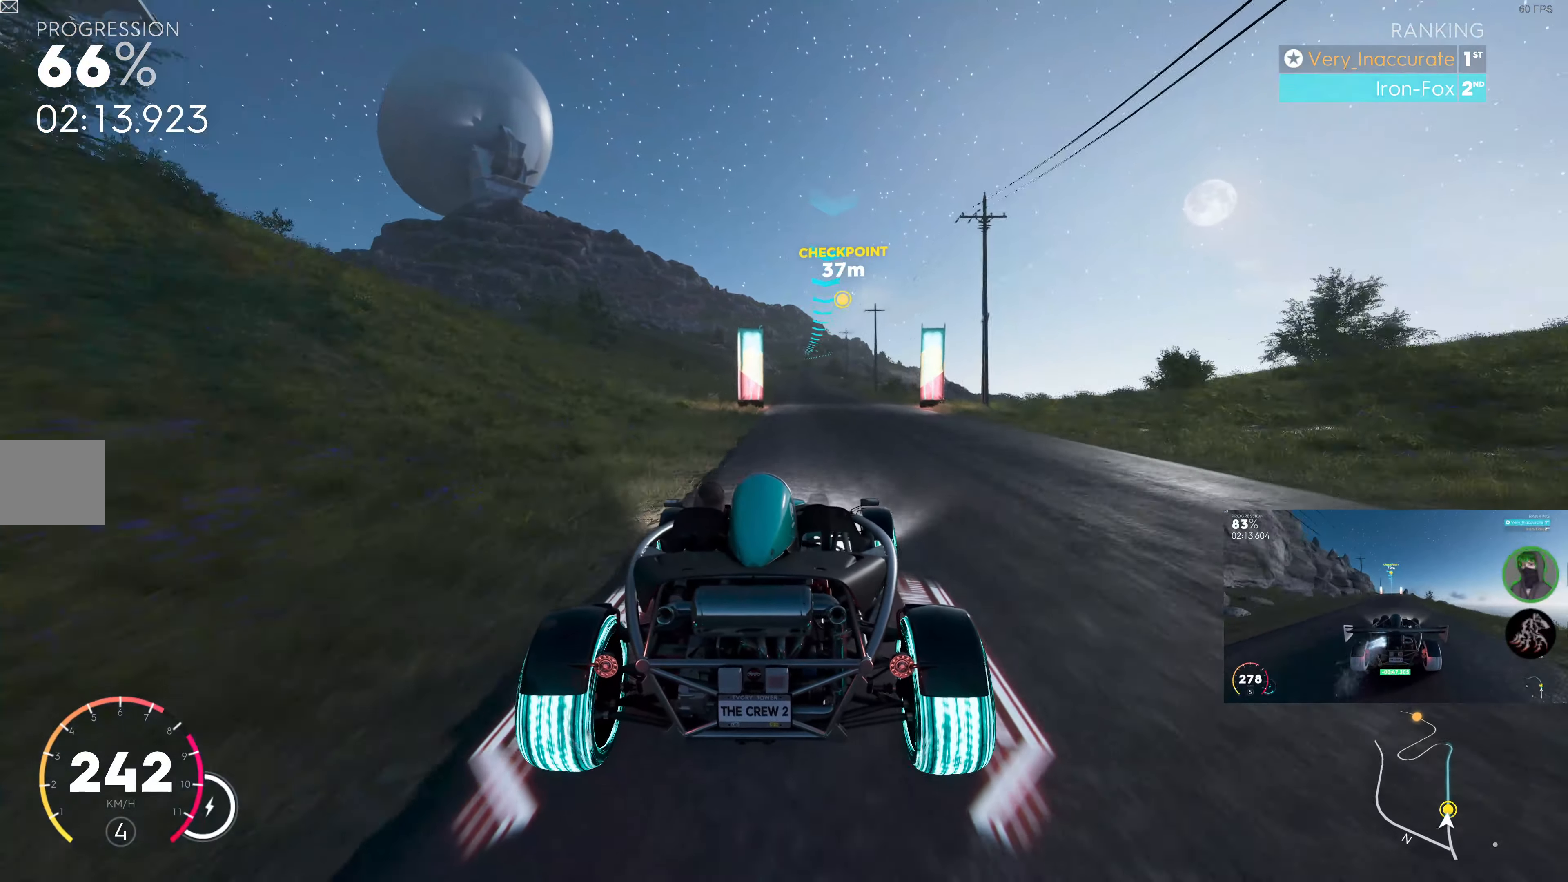
{"buttons": ["R2"], "left_stick": "up", "right_stick": "center", "events": []}
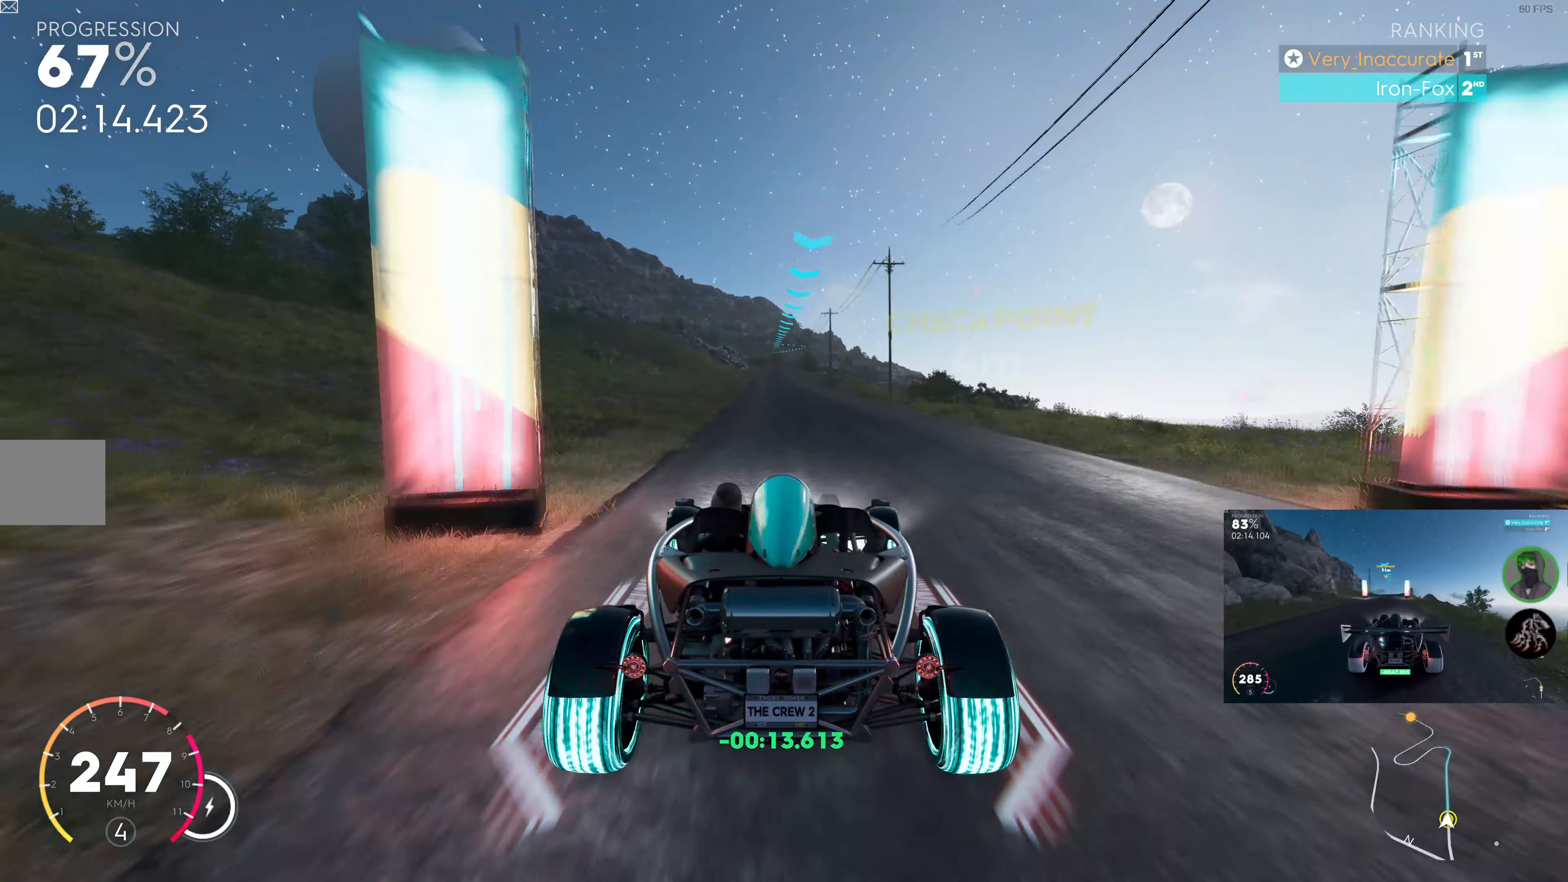
{"buttons": ["R2"], "left_stick": "up", "right_stick": "center", "events": []}
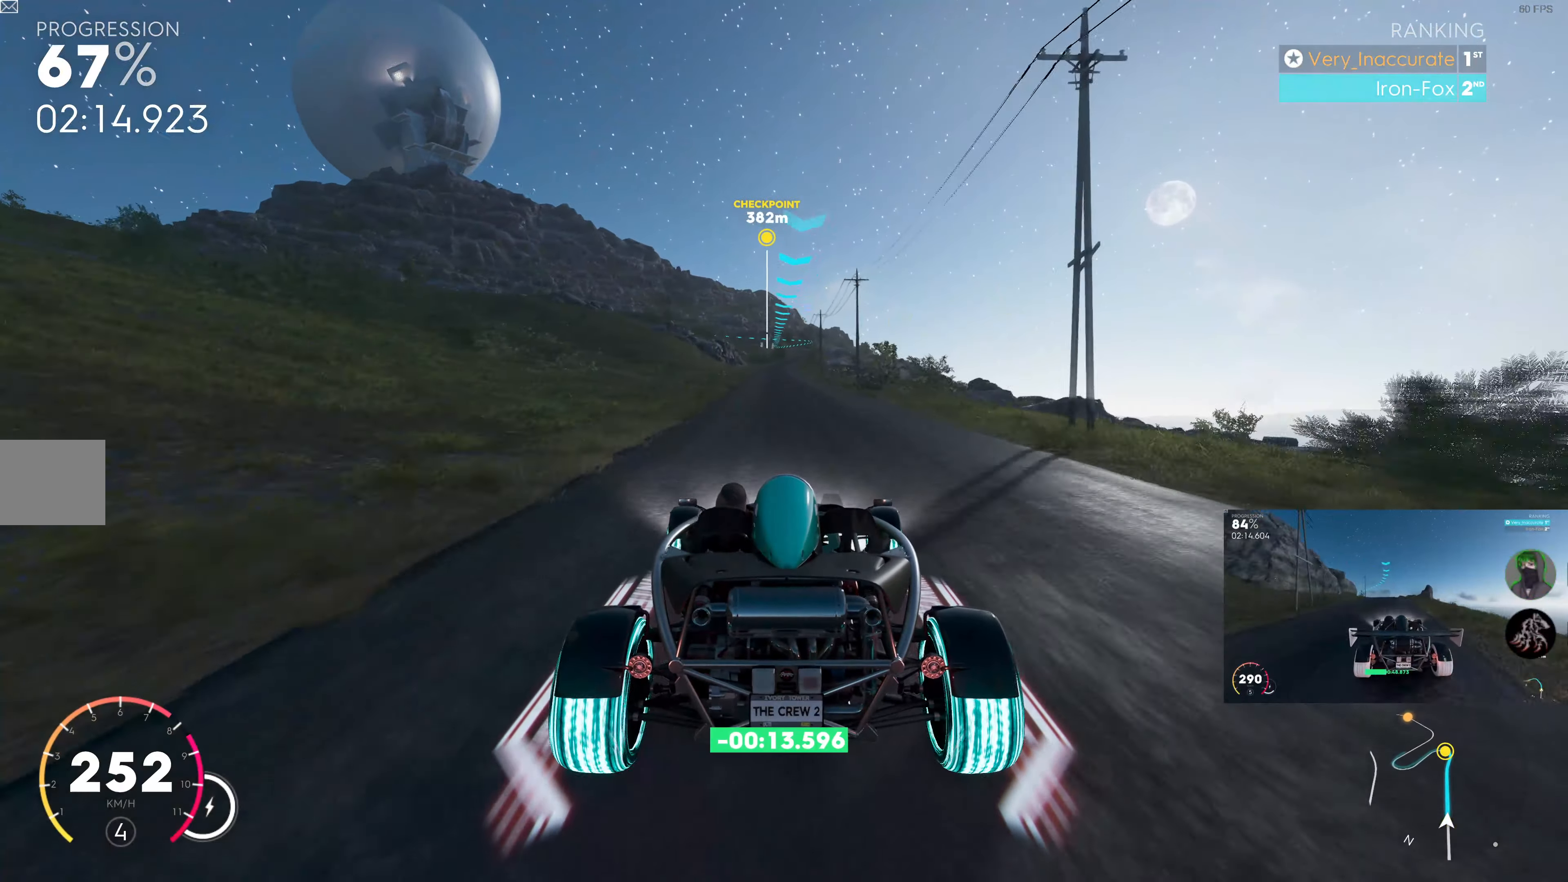
{"buttons": ["R2"], "left_stick": "up", "right_stick": "center", "events": []}